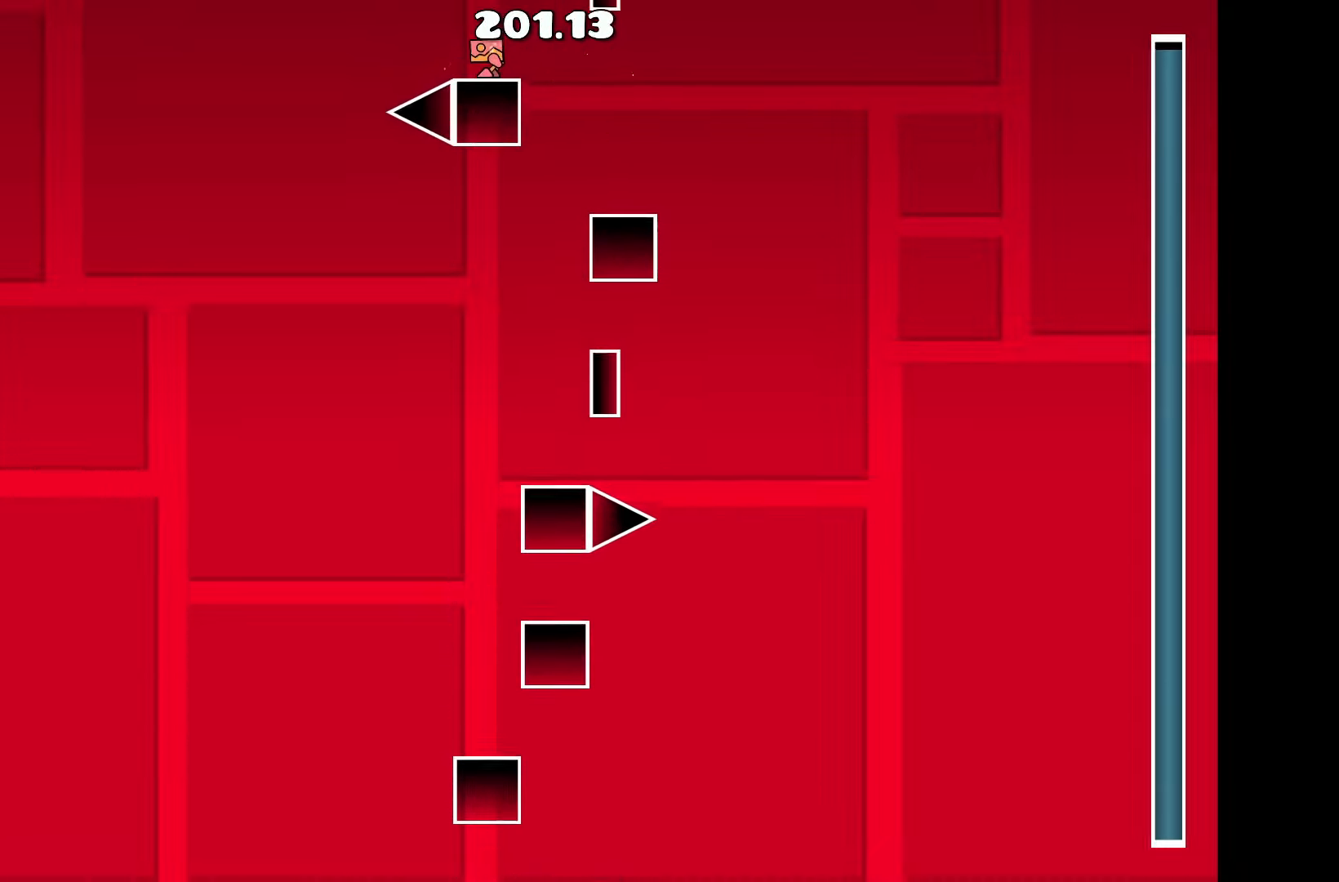
Gameplay with keyboard; each line is a JSON object with the keys held at the frame after it. "events" lists presses ("down") and releases ("up") of "a", "d", "left", "right", "space", "up" and "w" between this image and that frame as [ms after this image, input, new state], when the widget could be followed in between. No other keys are recorded. Mouse input is not recorded.
{"keys": [], "events": []}
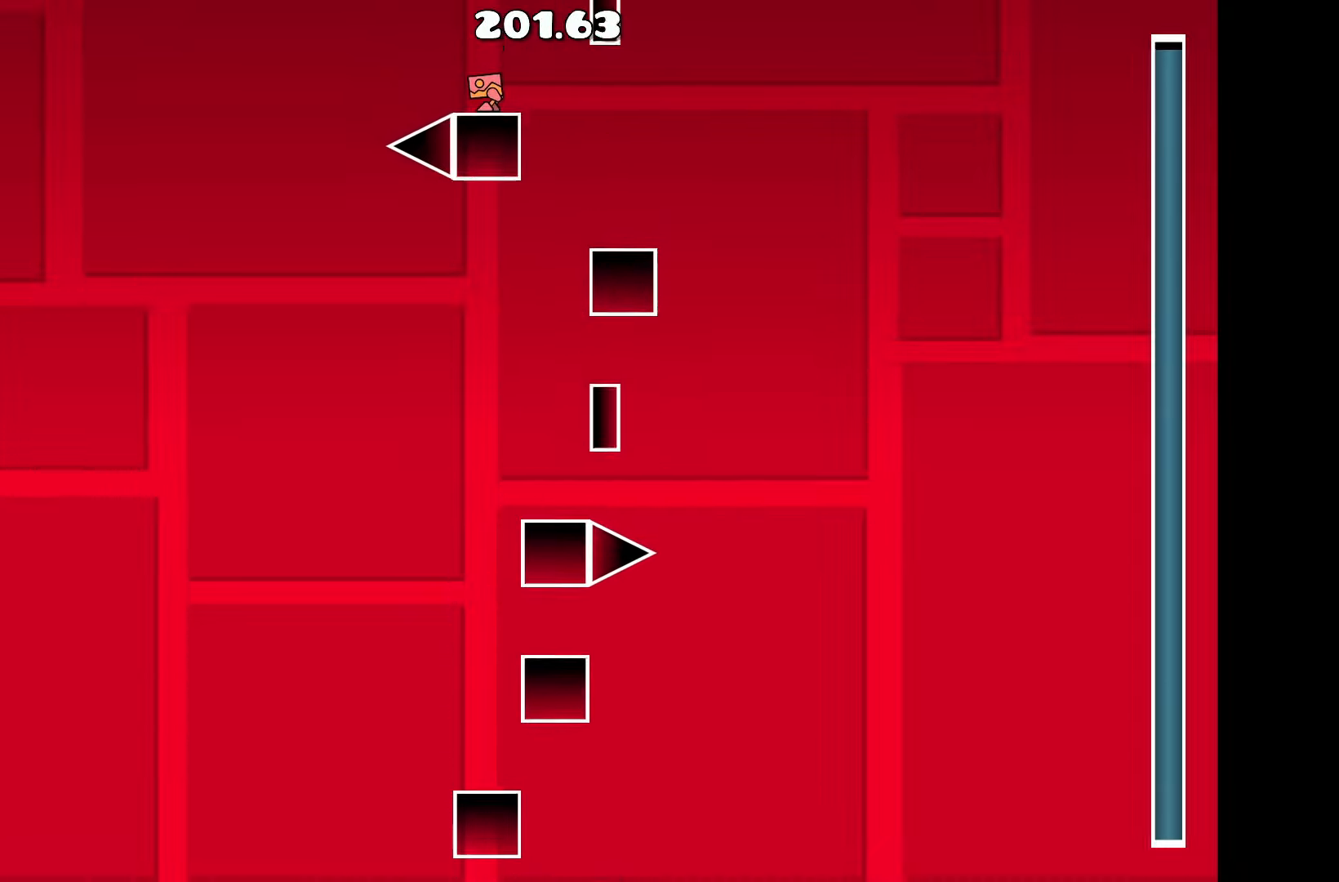
{"keys": [], "events": [[100, "d", "down"], [183, "d", "up"]]}
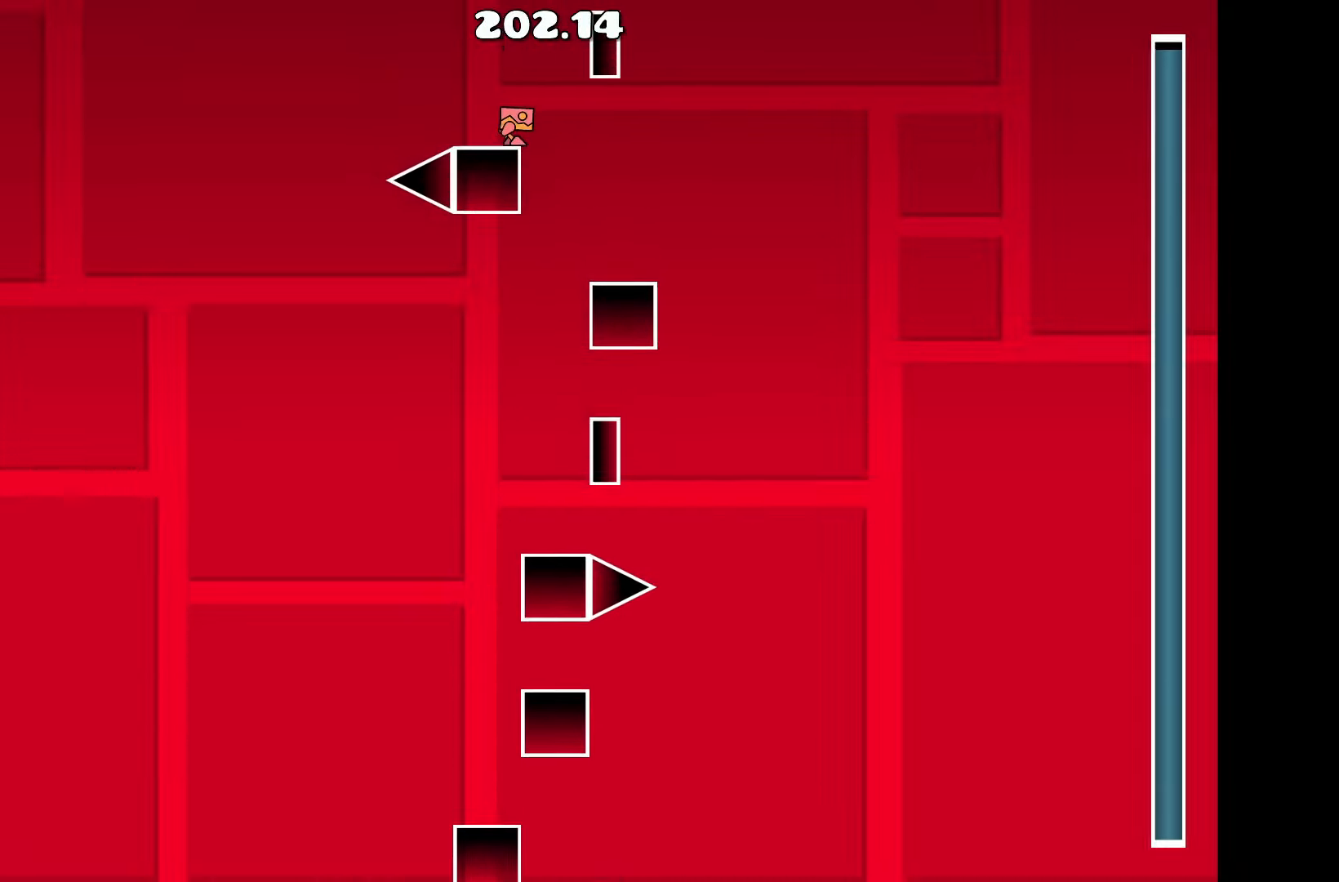
{"keys": [], "events": [[116, "up", "down"], [216, "d", "down"], [300, "up", "up"], [400, "d", "up"]]}
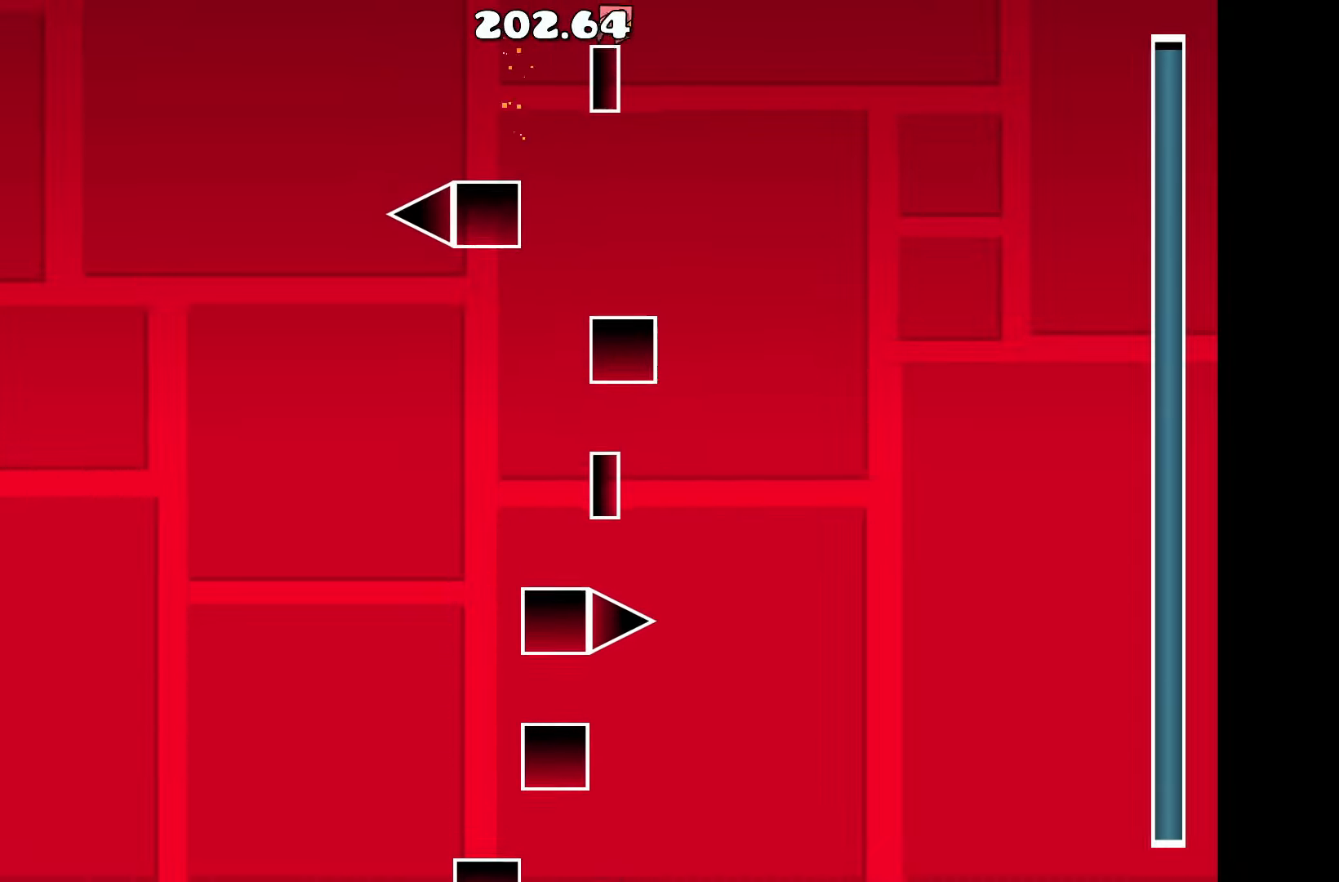
{"keys": [], "events": [[450, "a", "down"], [500, "a", "up"]]}
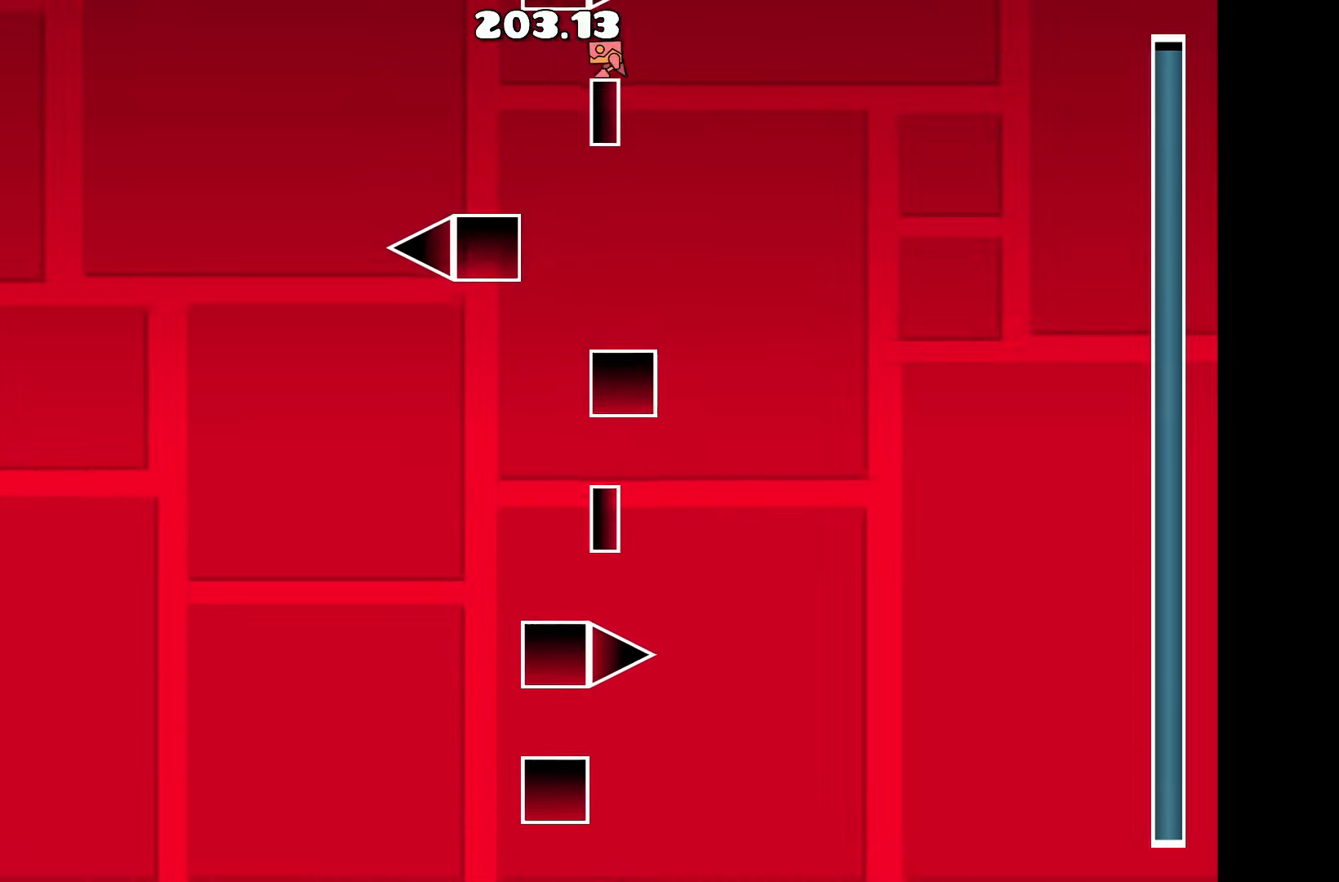
{"keys": [], "events": []}
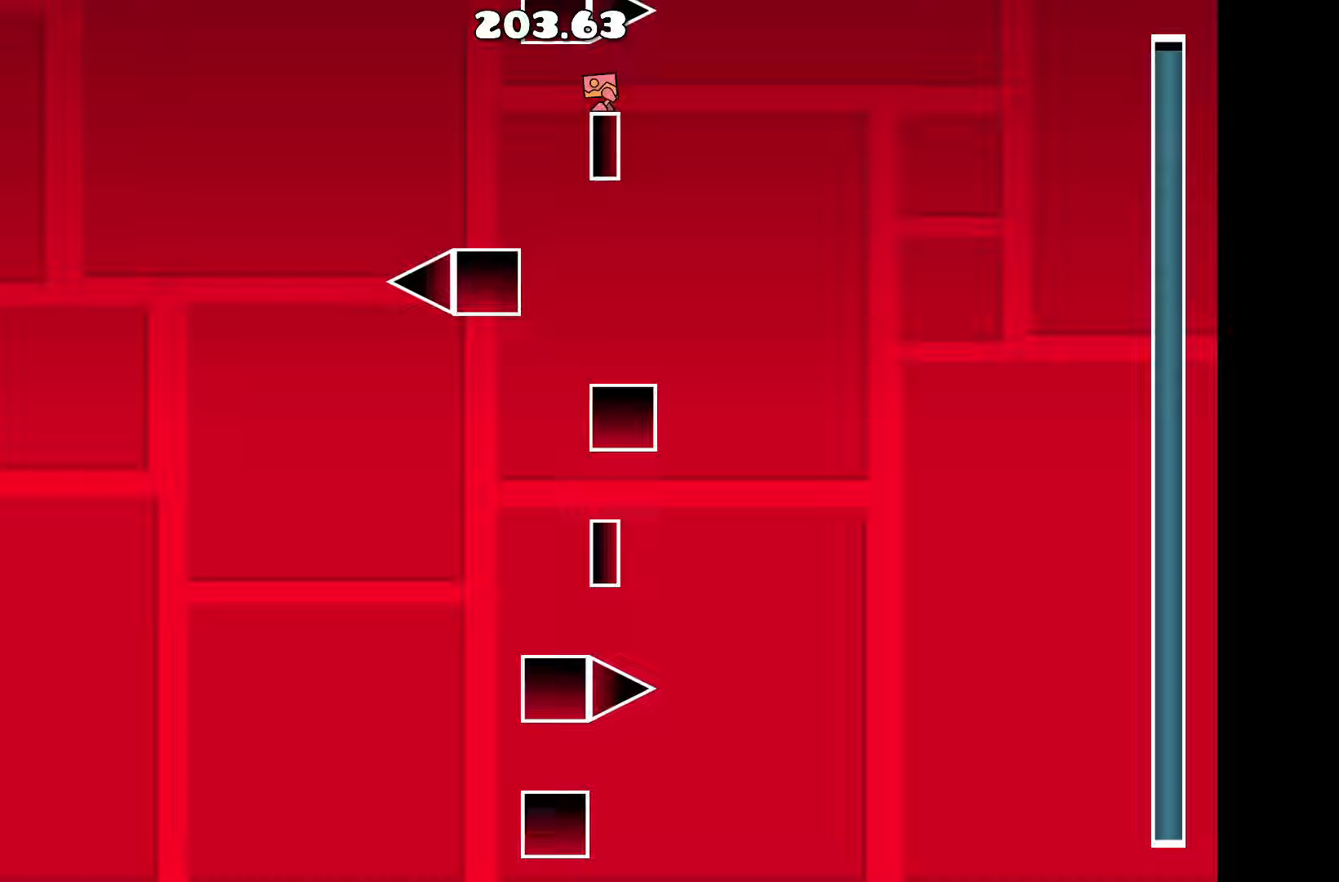
{"keys": ["a"], "events": [[483, "a", "down"]]}
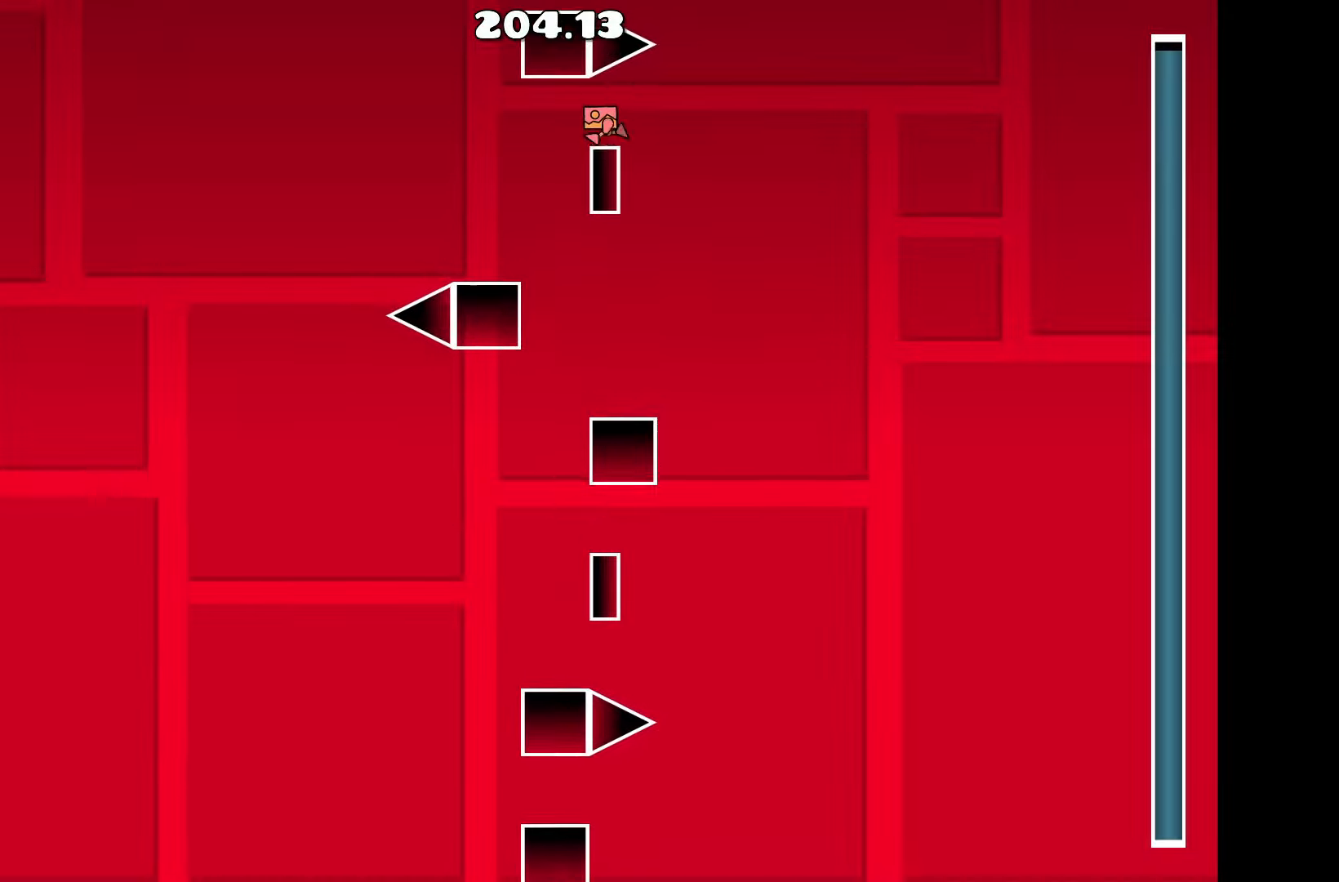
{"keys": [], "events": [[33, "a", "up"]]}
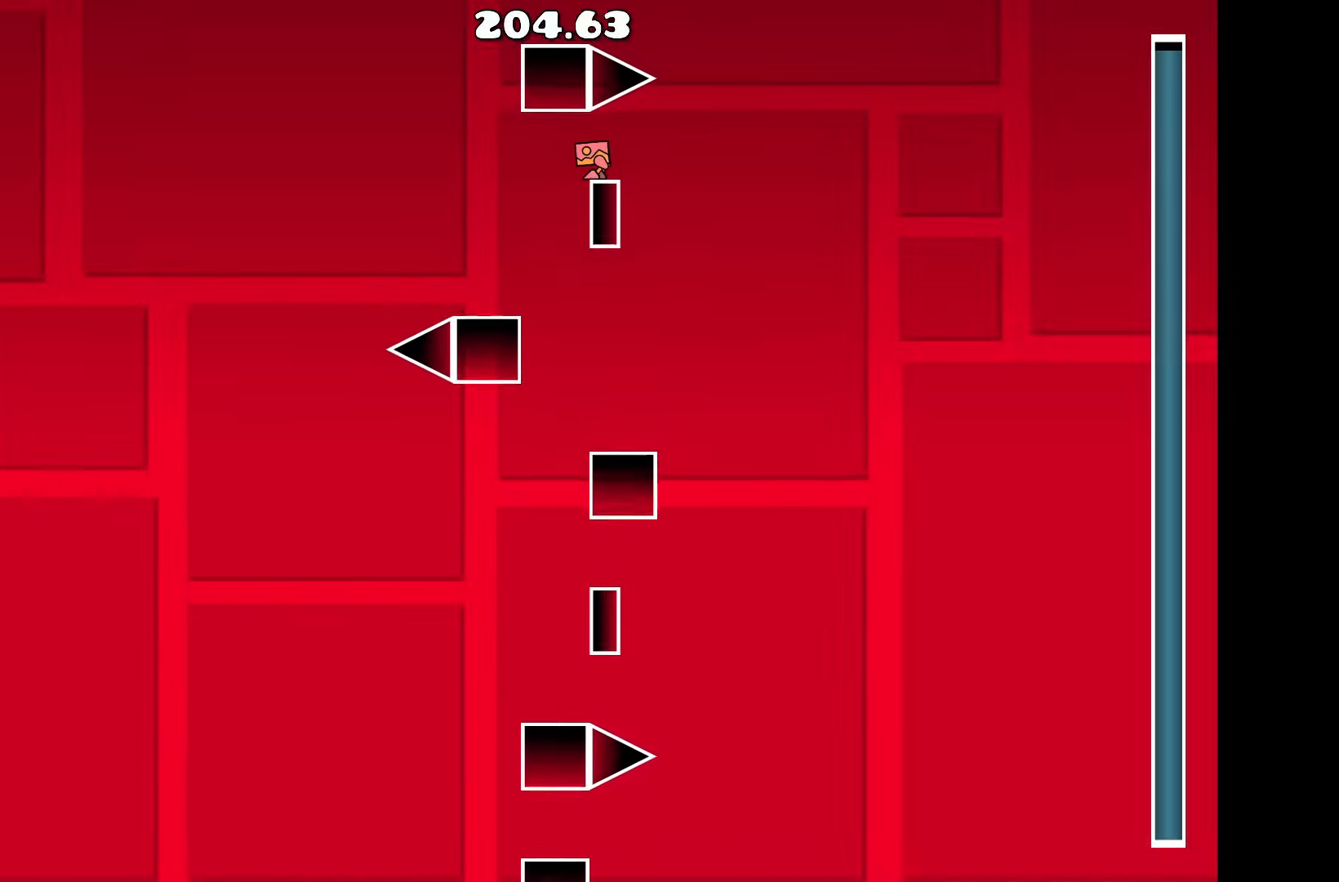
{"keys": [], "events": []}
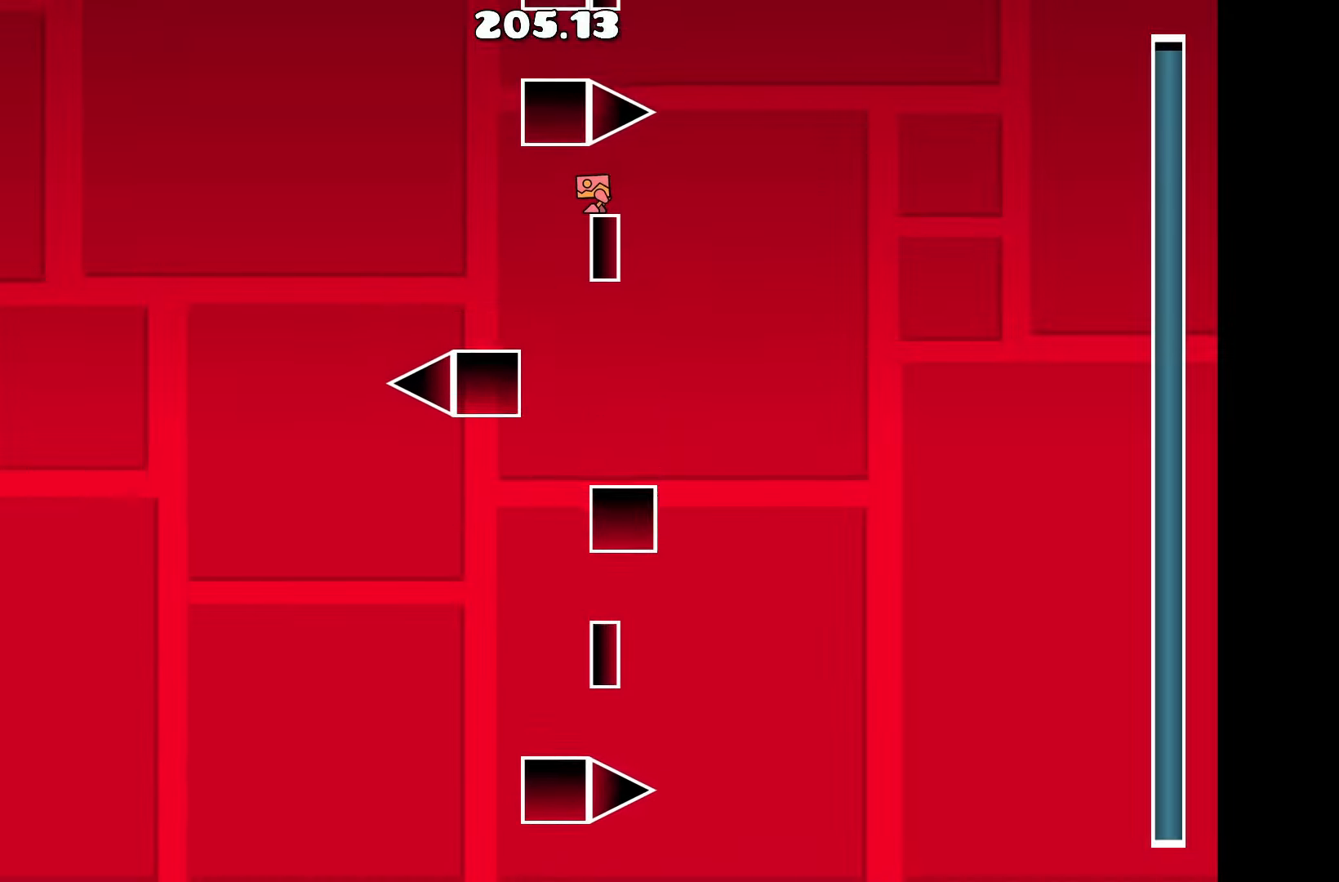
{"keys": ["d"], "events": [[433, "d", "down"]]}
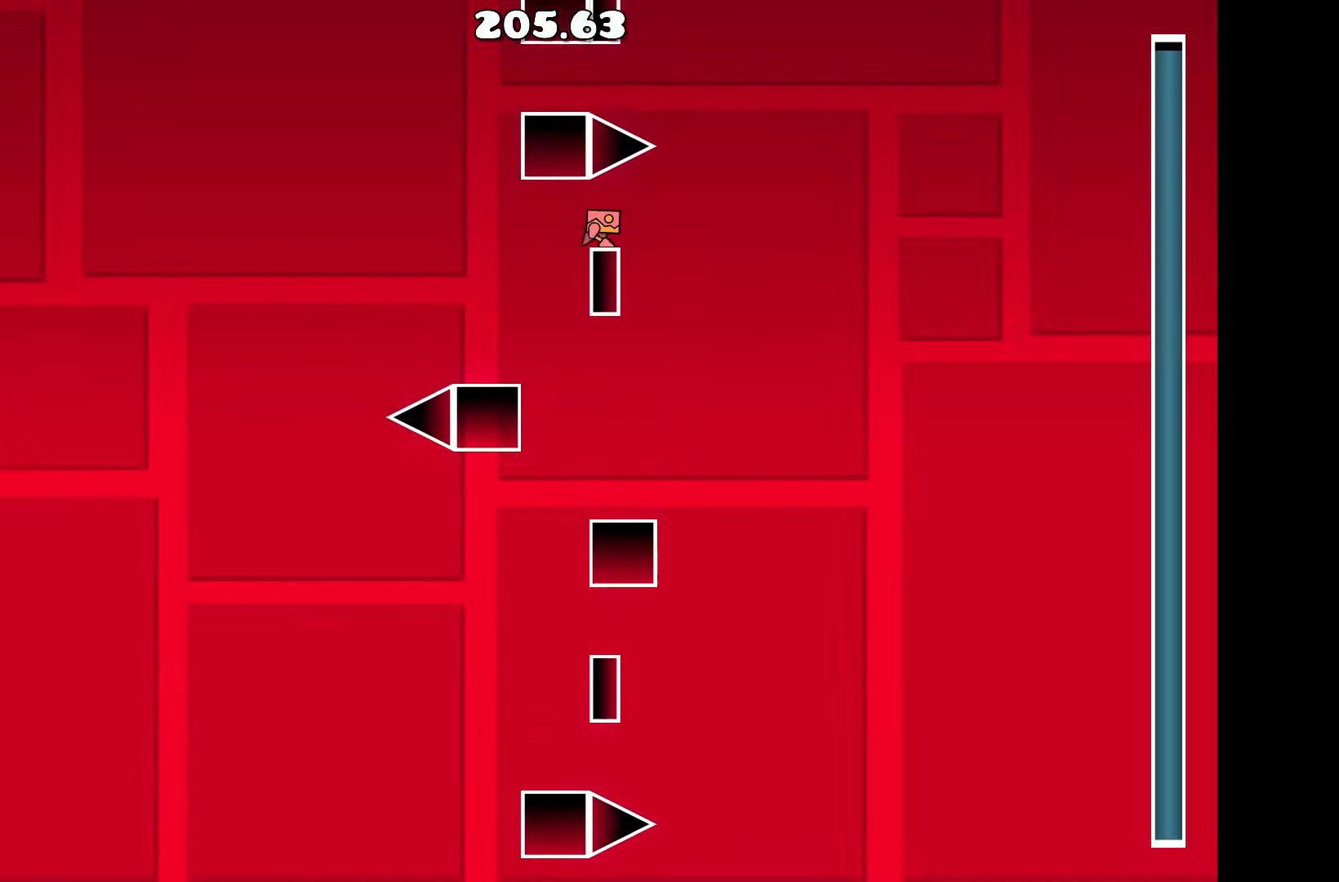
{"keys": [], "events": [[133, "d", "up"], [133, "up", "down"], [217, "a", "down"], [317, "up", "up"], [450, "a", "up"]]}
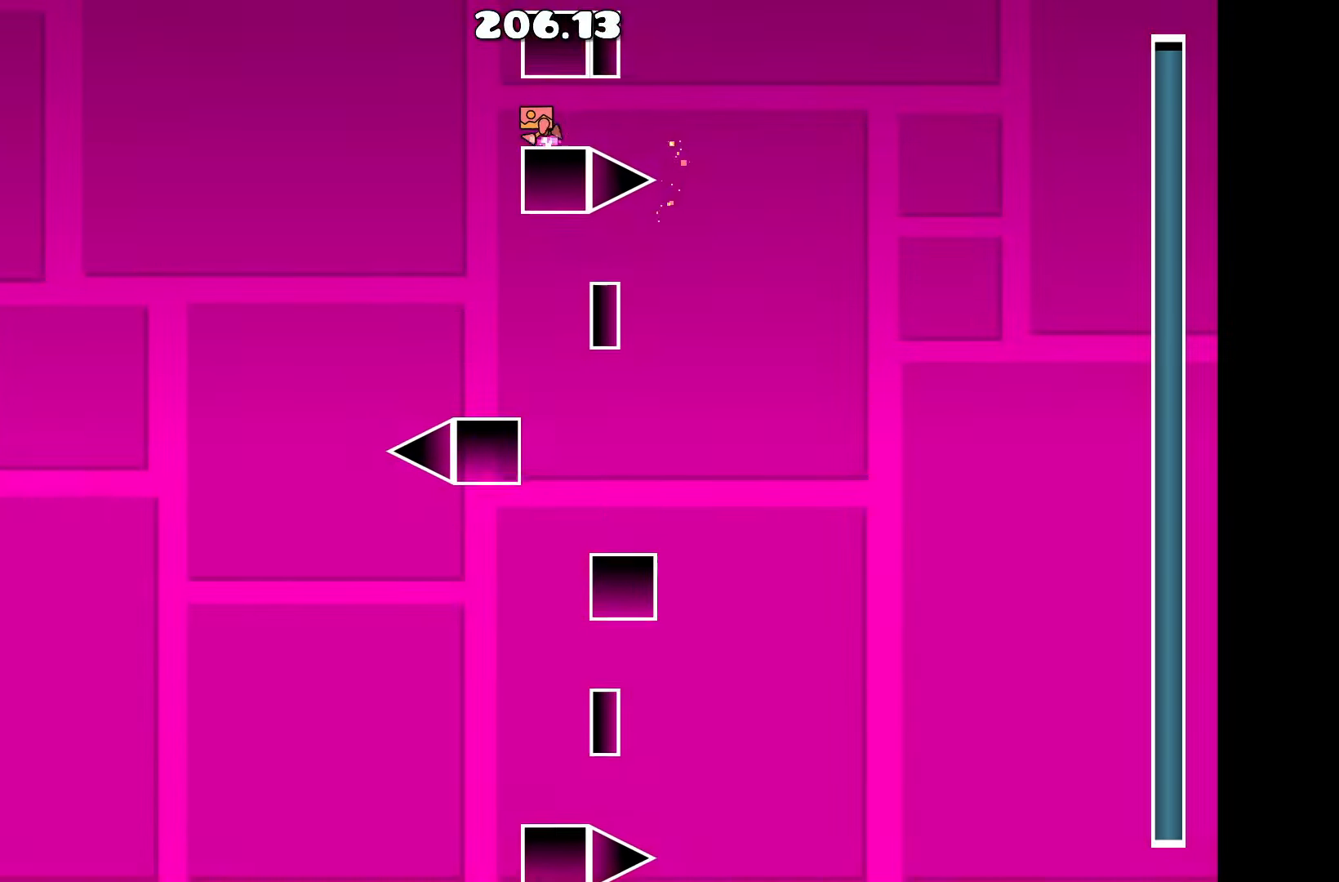
{"keys": [], "events": [[200, "d", "down"], [283, "d", "up"]]}
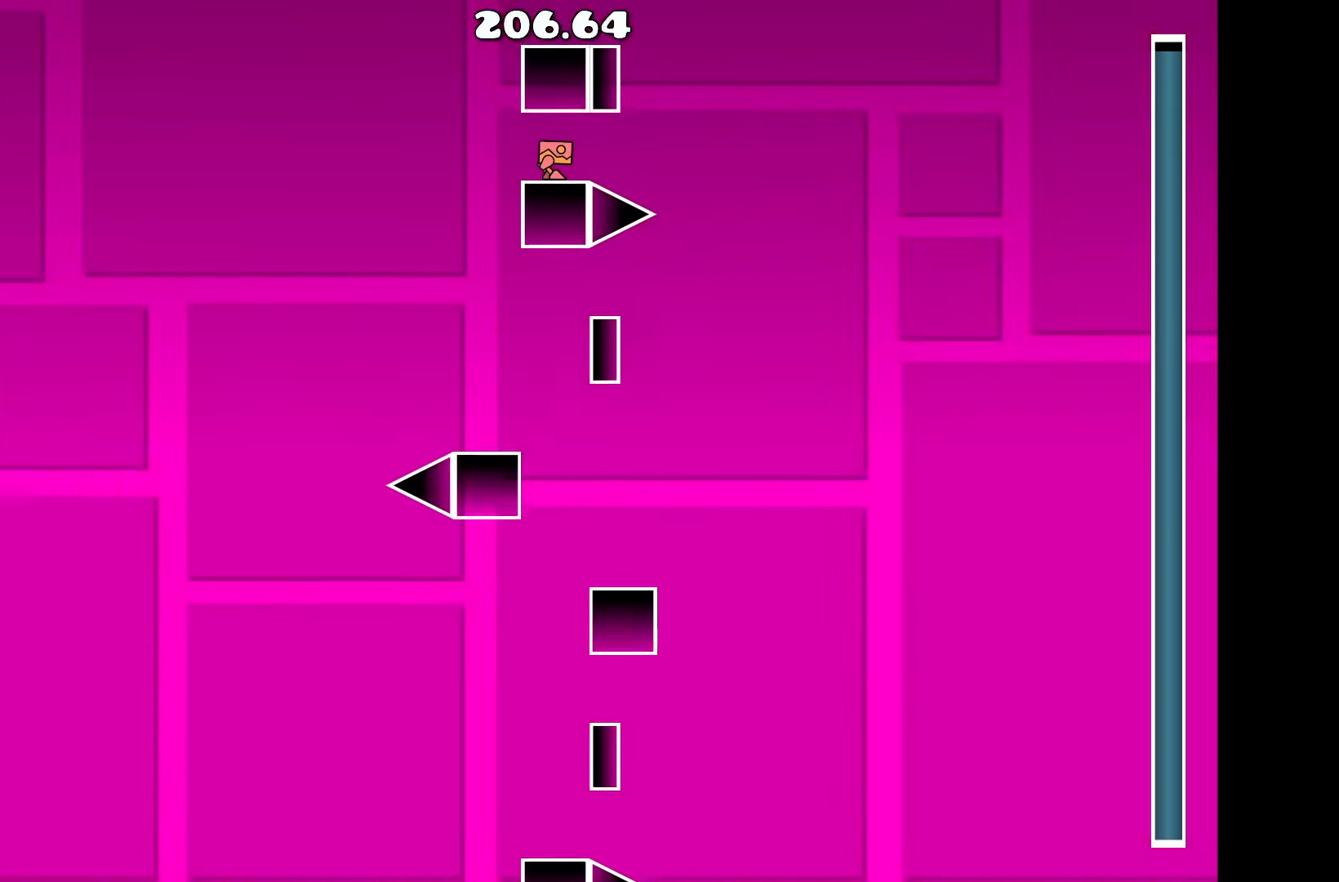
{"keys": ["d"], "events": [[117, "a", "down"], [300, "a", "up"], [300, "up", "down"], [400, "d", "down"], [483, "up", "up"]]}
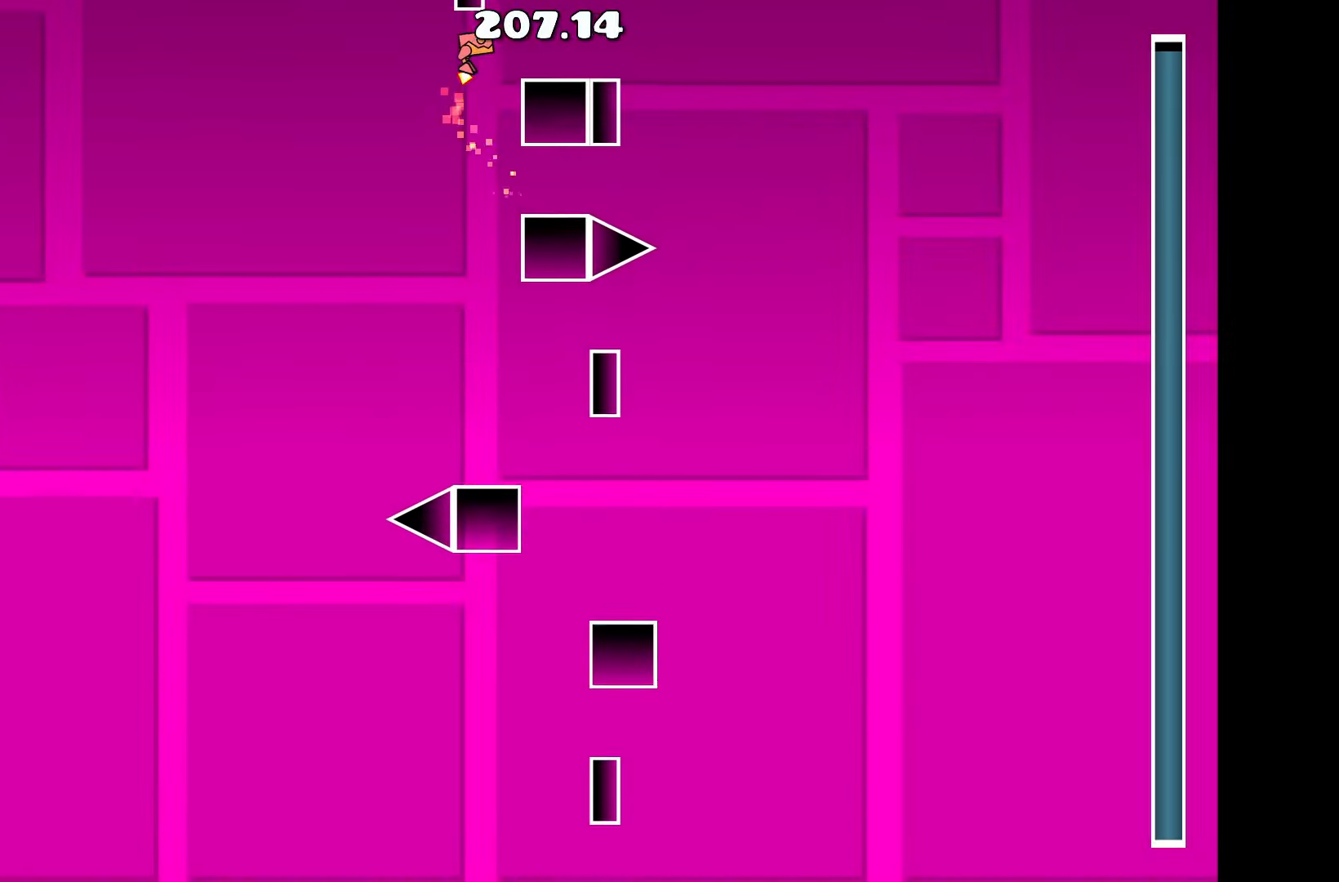
{"keys": [], "events": [[133, "d", "up"]]}
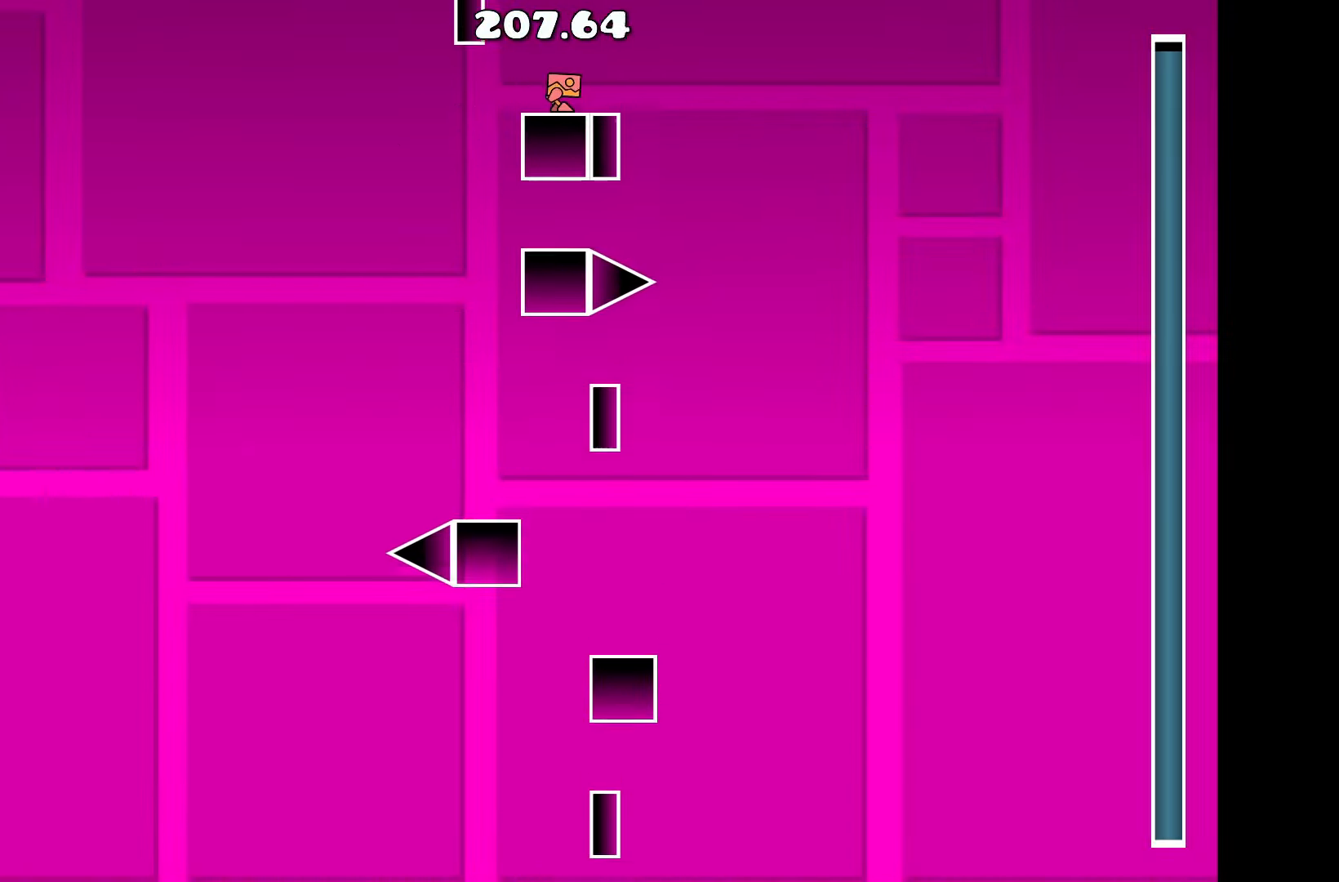
{"keys": [], "events": [[383, "a", "down"], [467, "a", "up"]]}
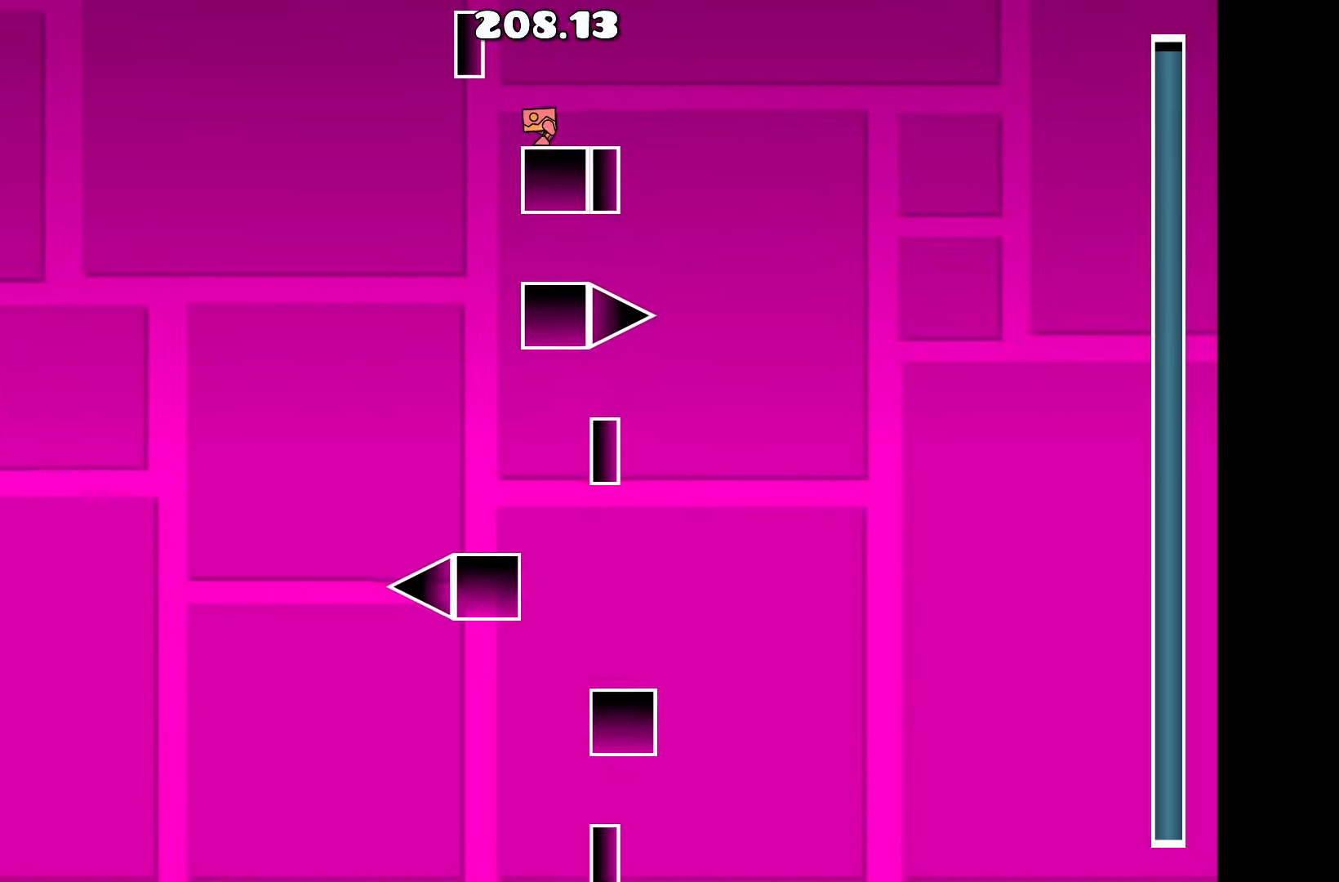
{"keys": [], "events": []}
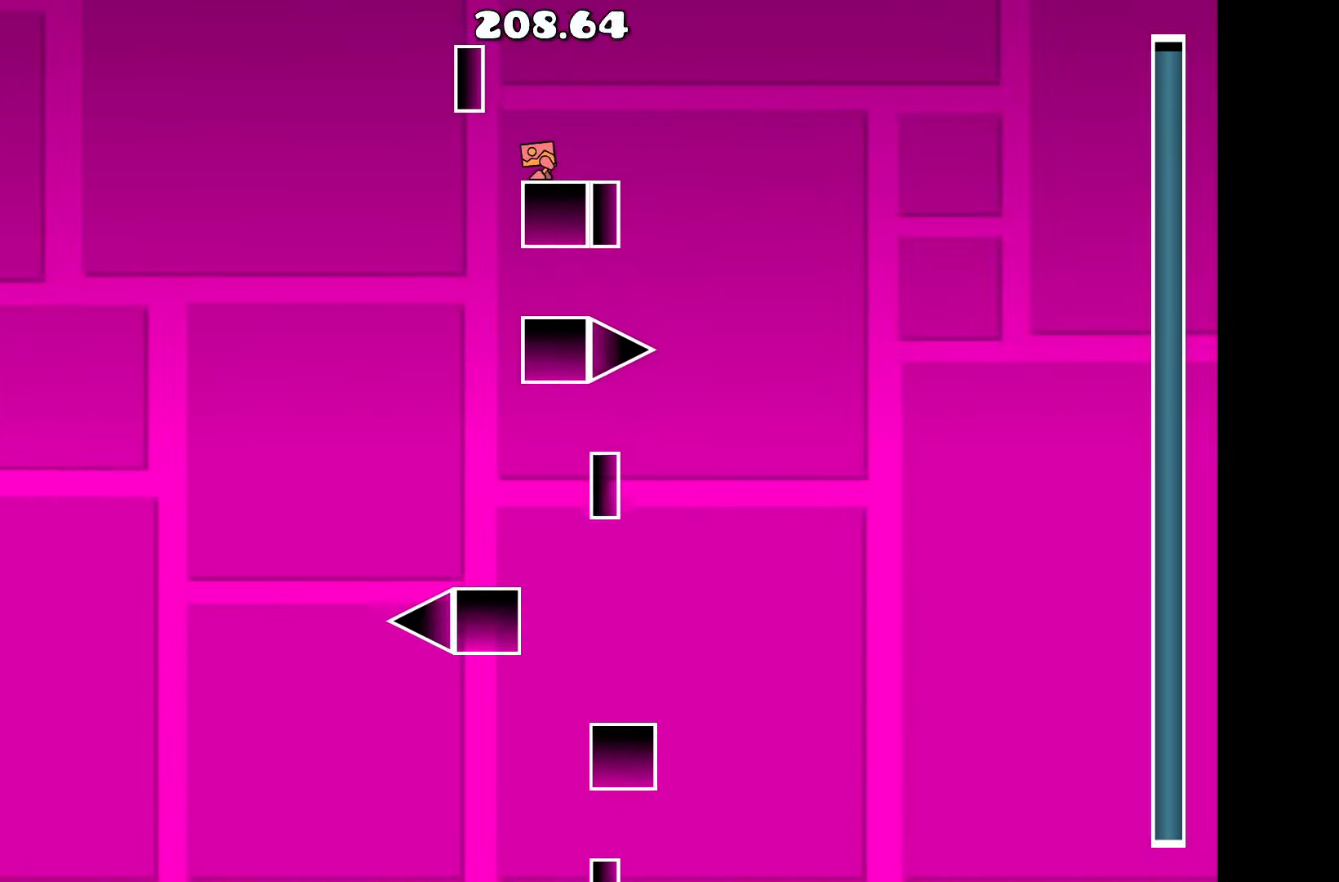
{"keys": [], "events": []}
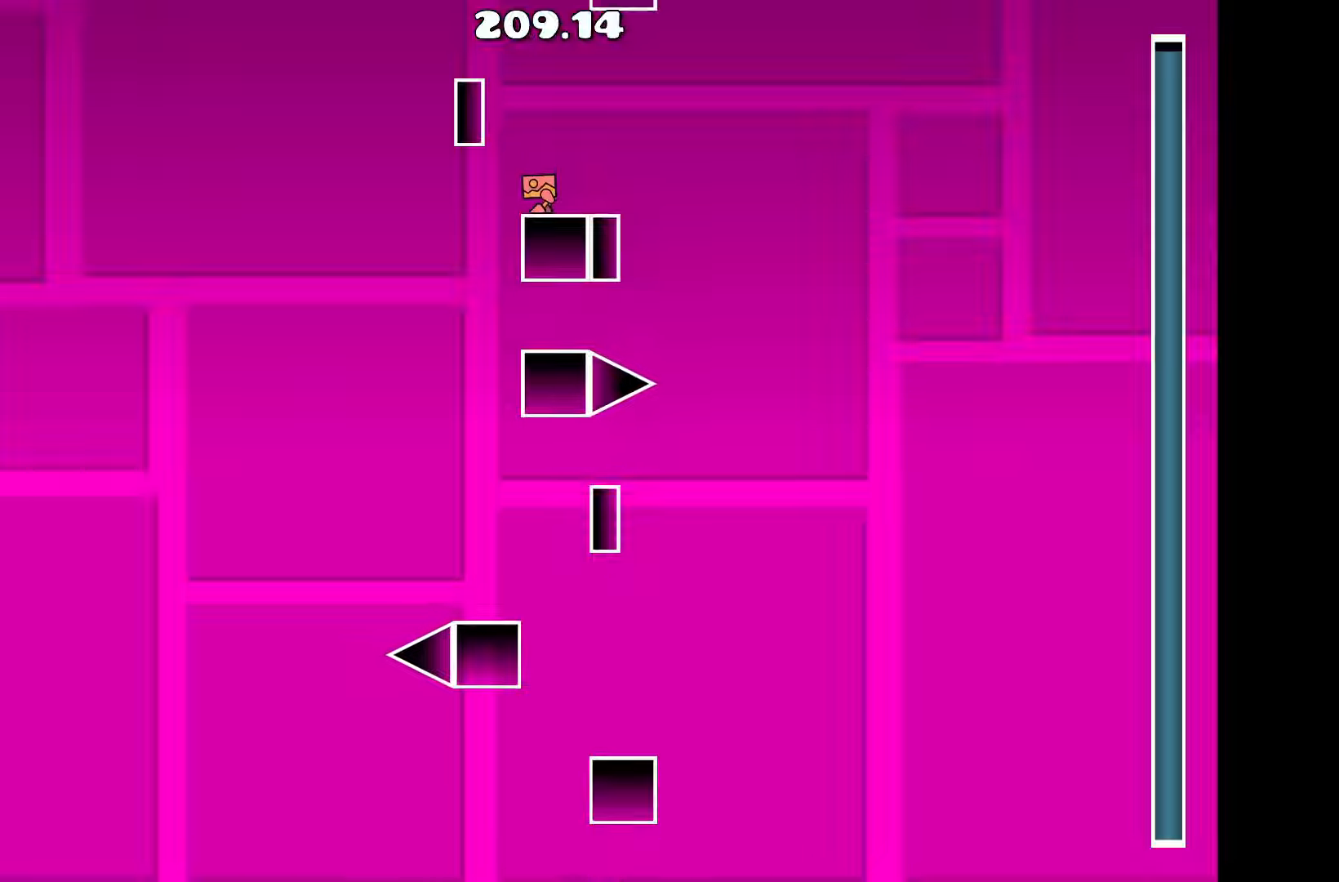
{"keys": ["up"], "events": [[334, "up", "down"]]}
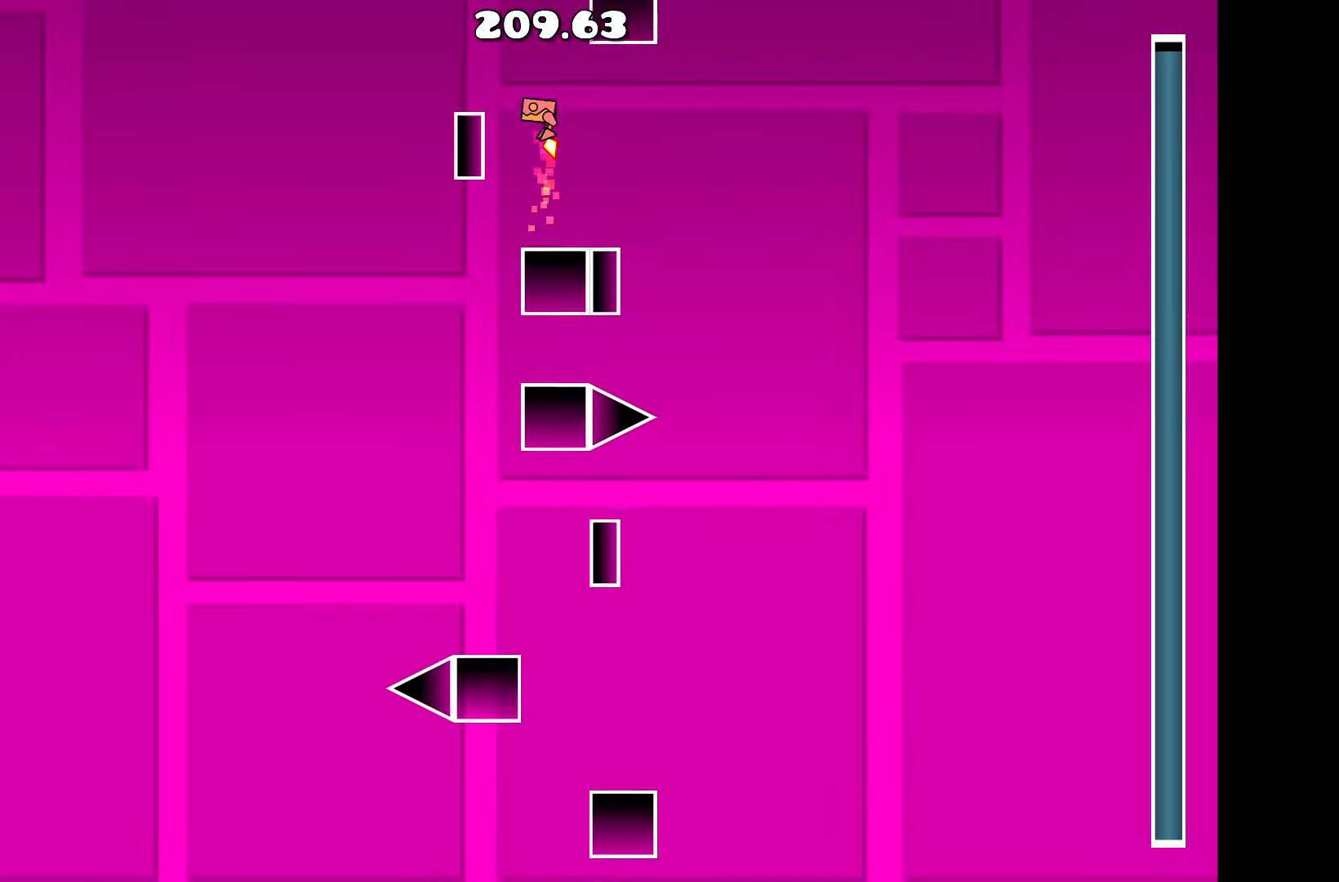
{"keys": [], "events": [[17, "a", "down"], [67, "up", "up"], [167, "a", "up"]]}
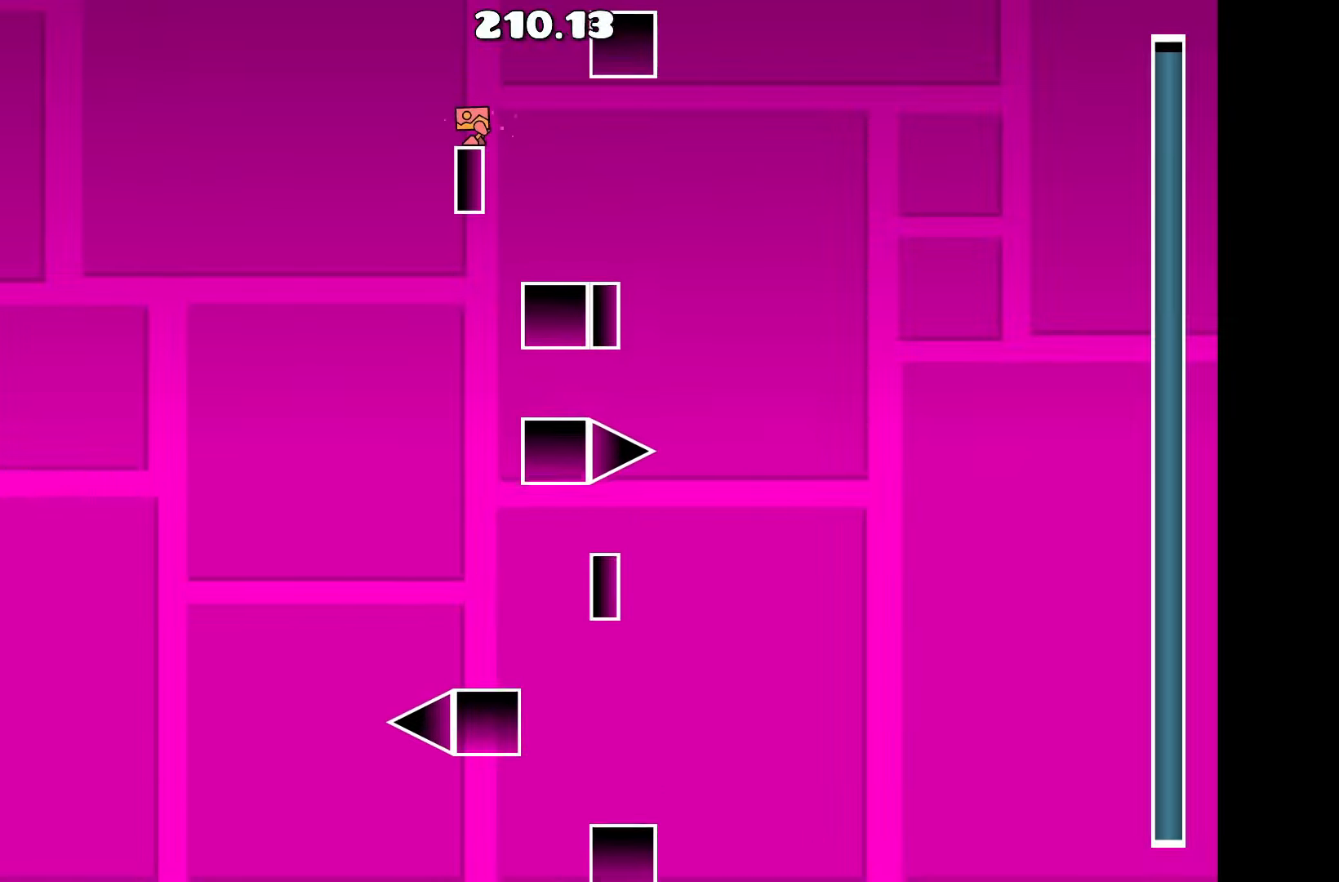
{"keys": [], "events": []}
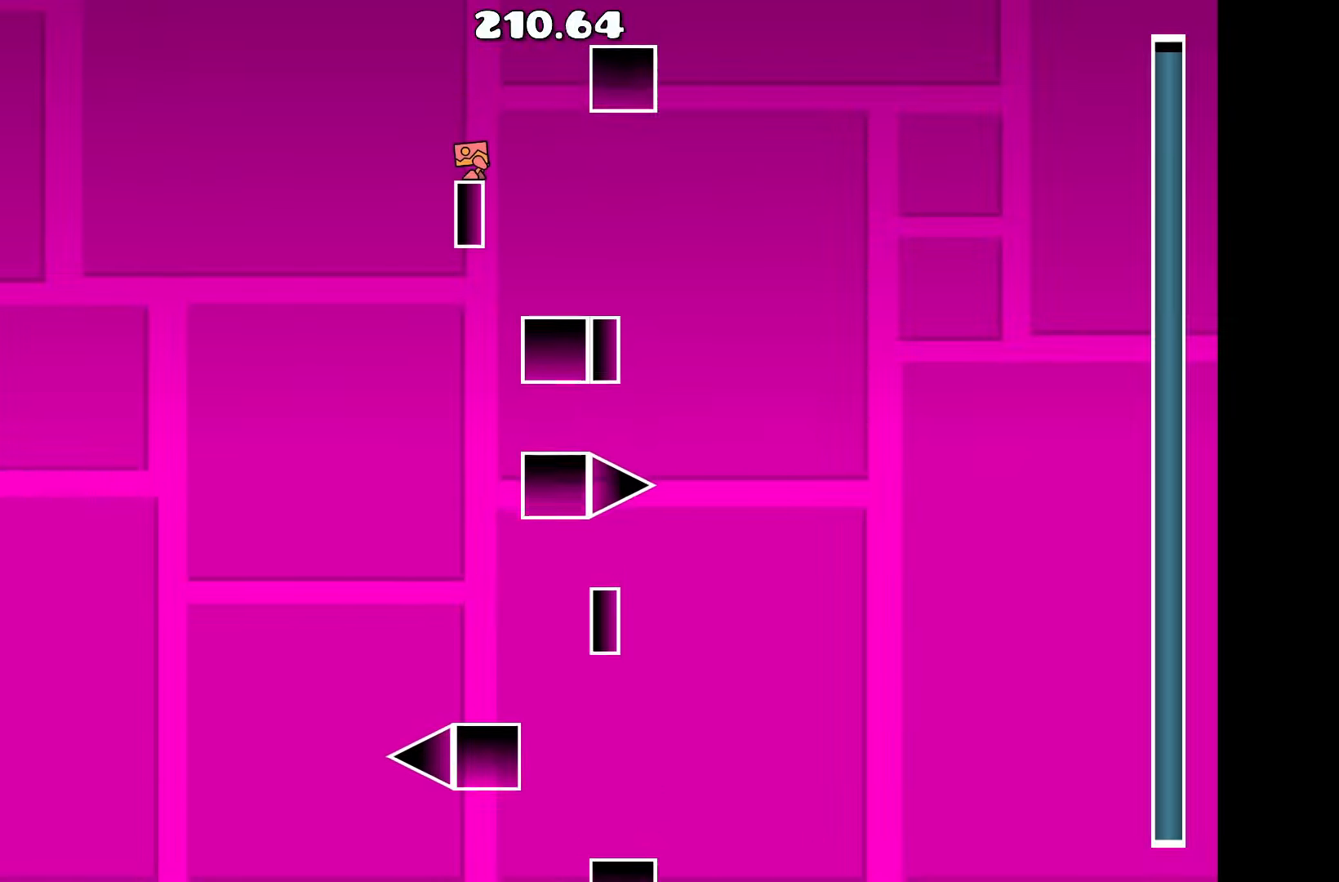
{"keys": [], "events": []}
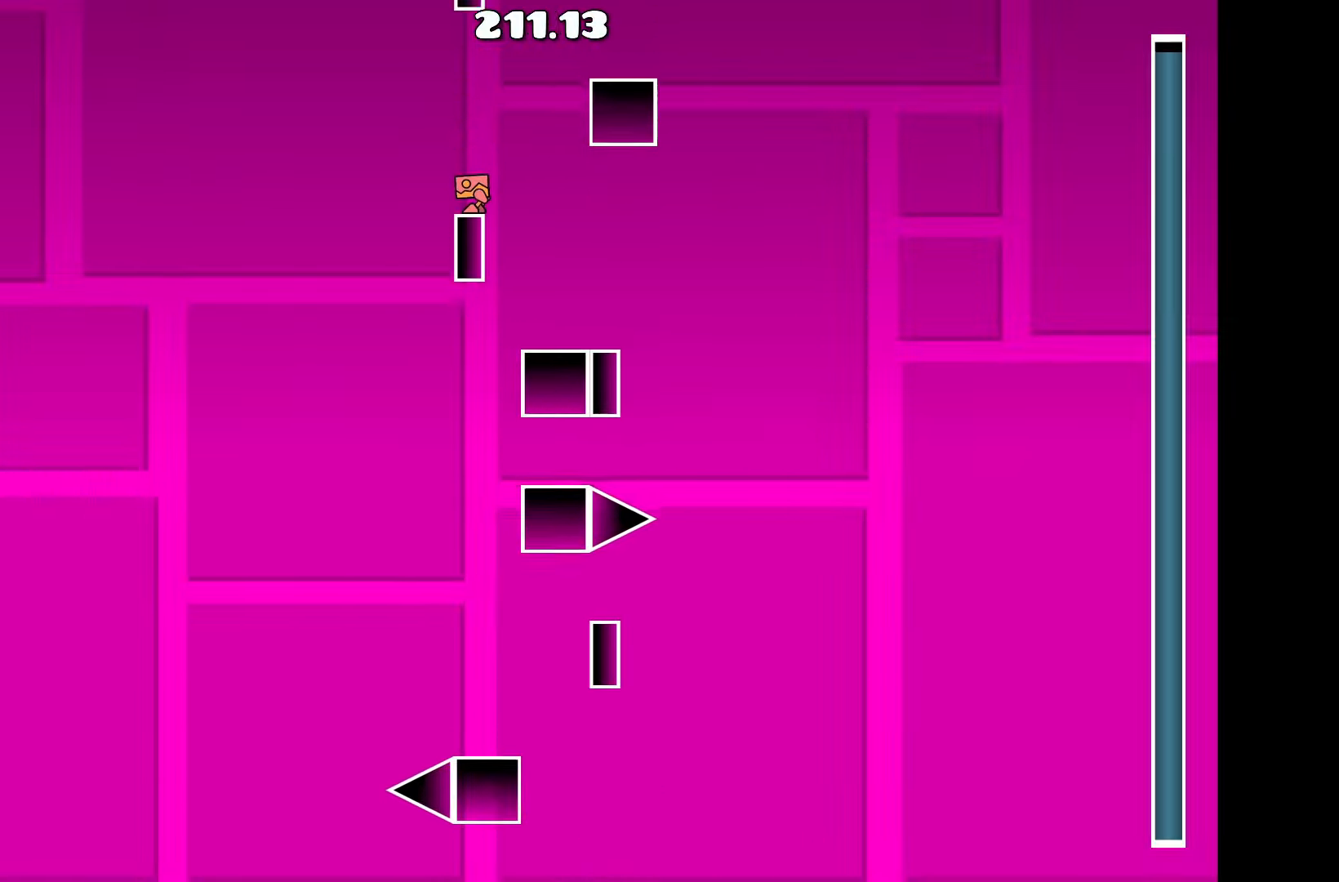
{"keys": ["d"], "events": [[250, "up", "down"], [300, "d", "down"], [500, "up", "up"]]}
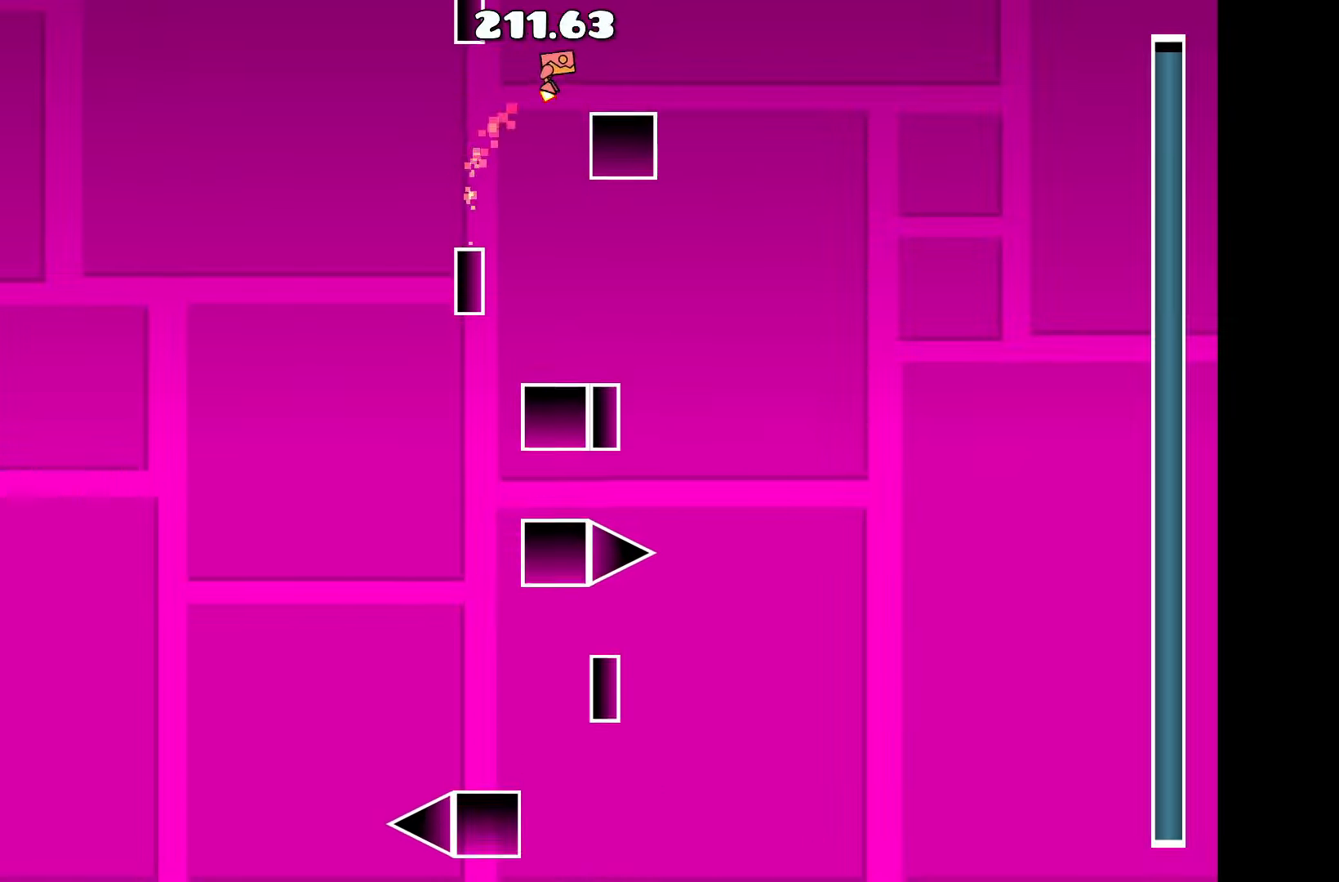
{"keys": [], "events": [[50, "d", "up"]]}
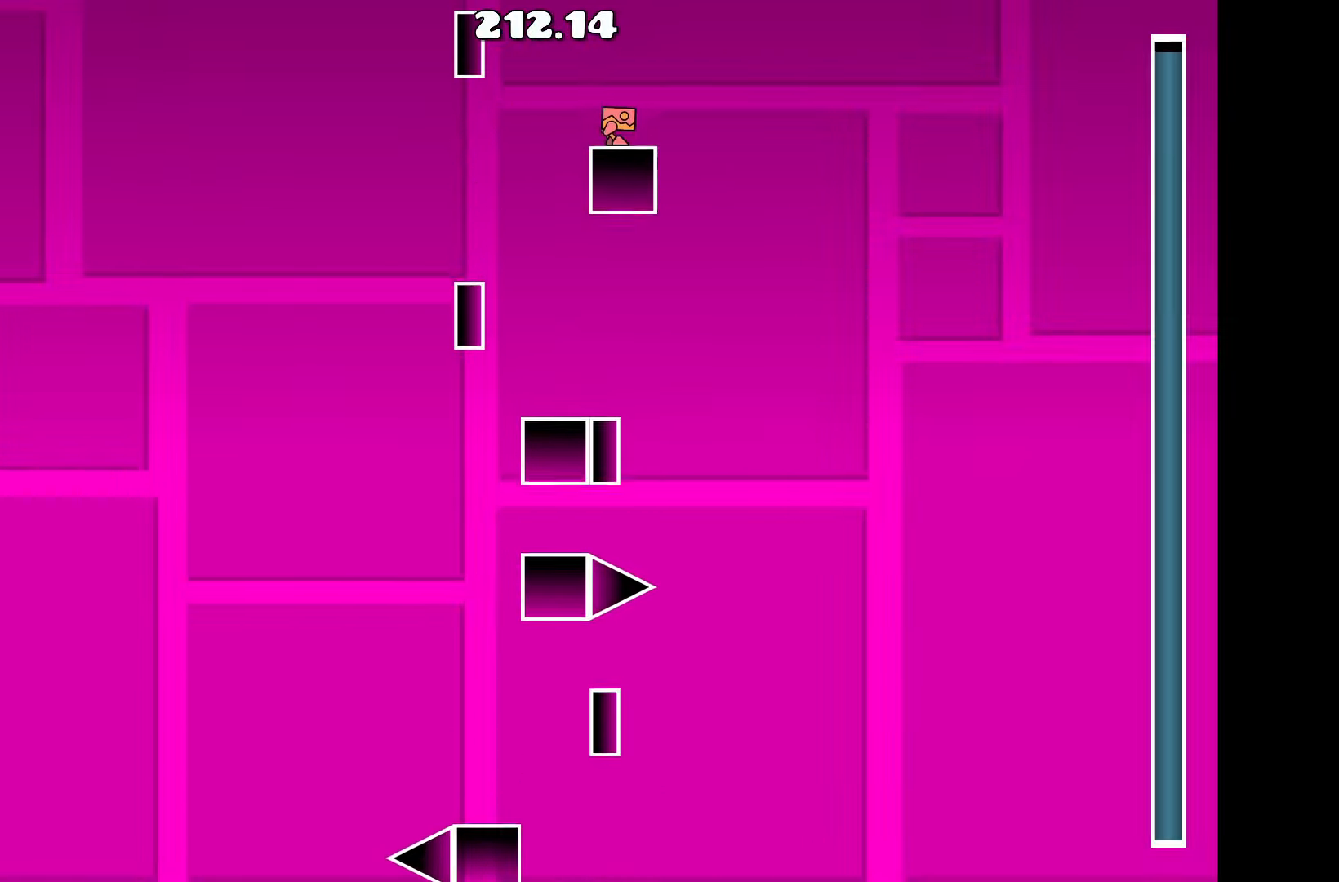
{"keys": [], "events": []}
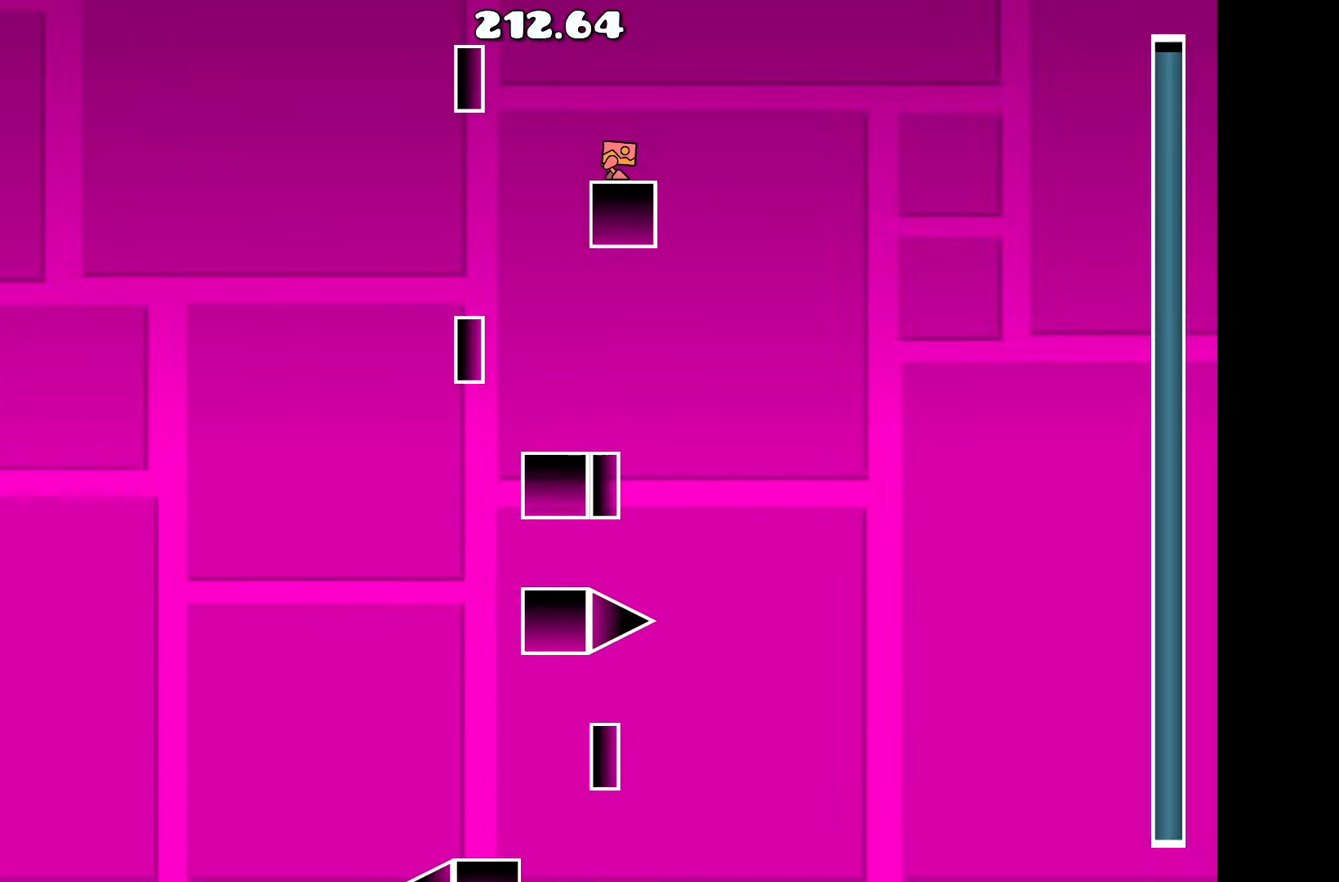
{"keys": [], "events": []}
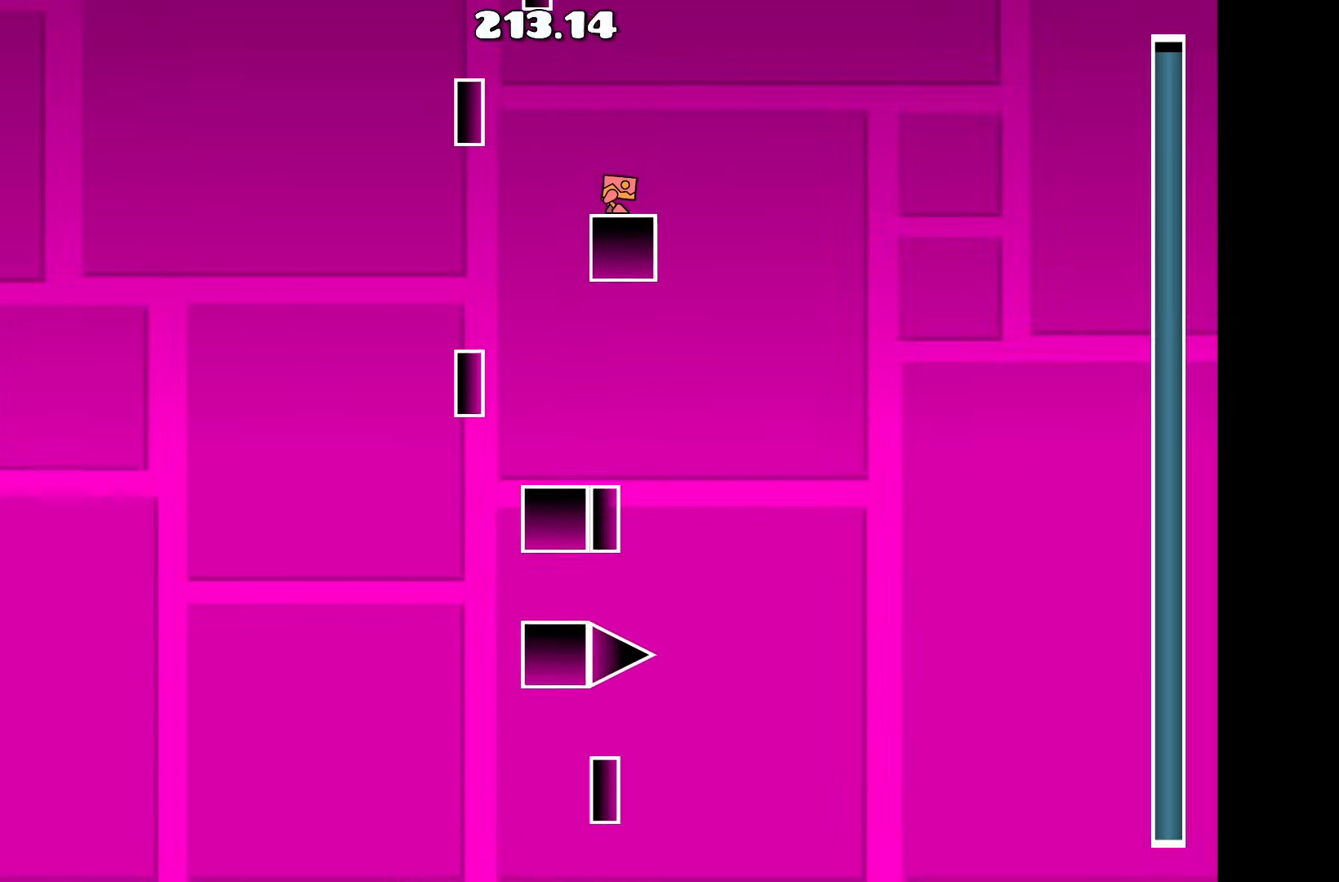
{"keys": ["a", "up"], "events": [[417, "up", "down"], [450, "a", "down"]]}
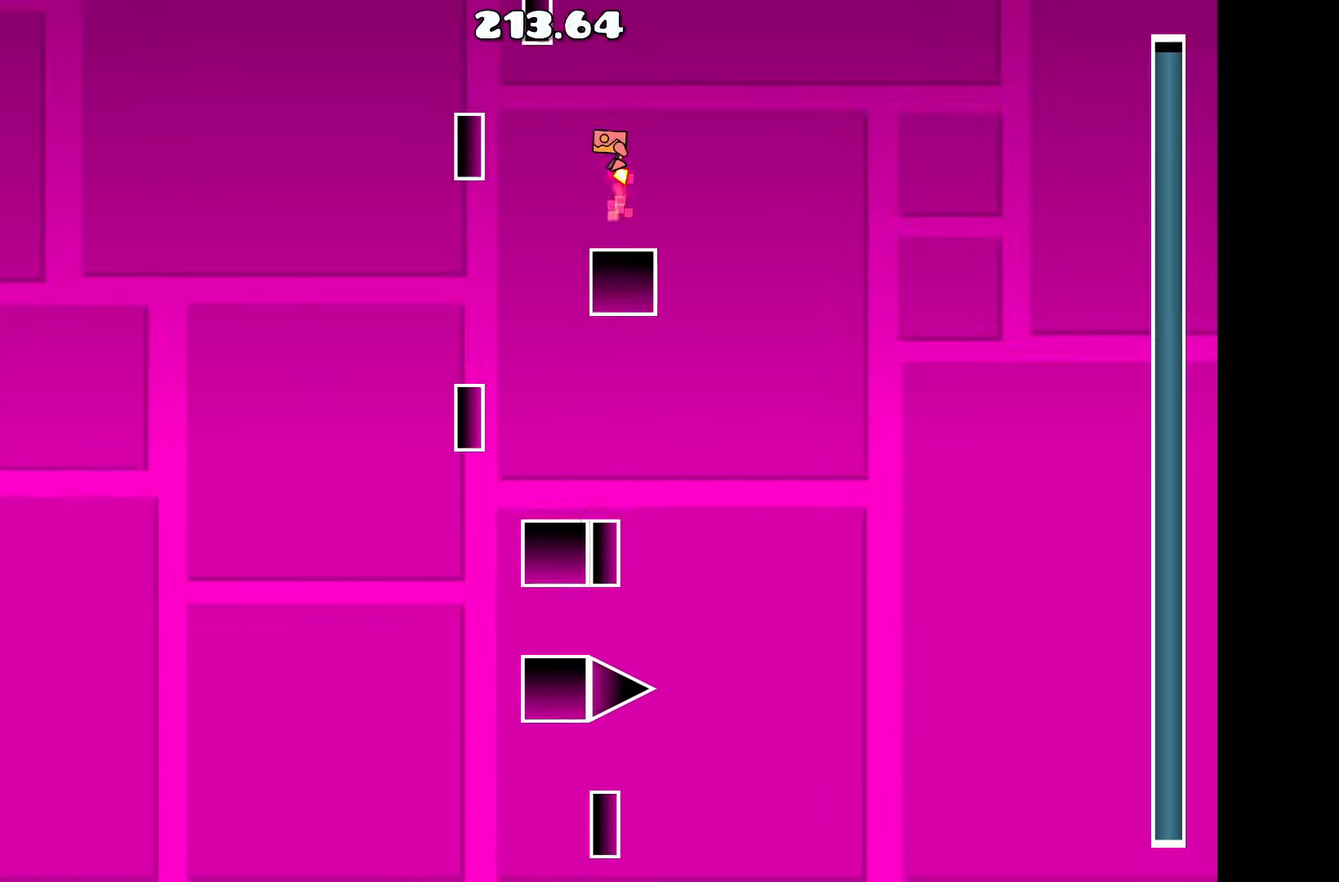
{"keys": [], "events": [[100, "up", "up"], [234, "a", "up"]]}
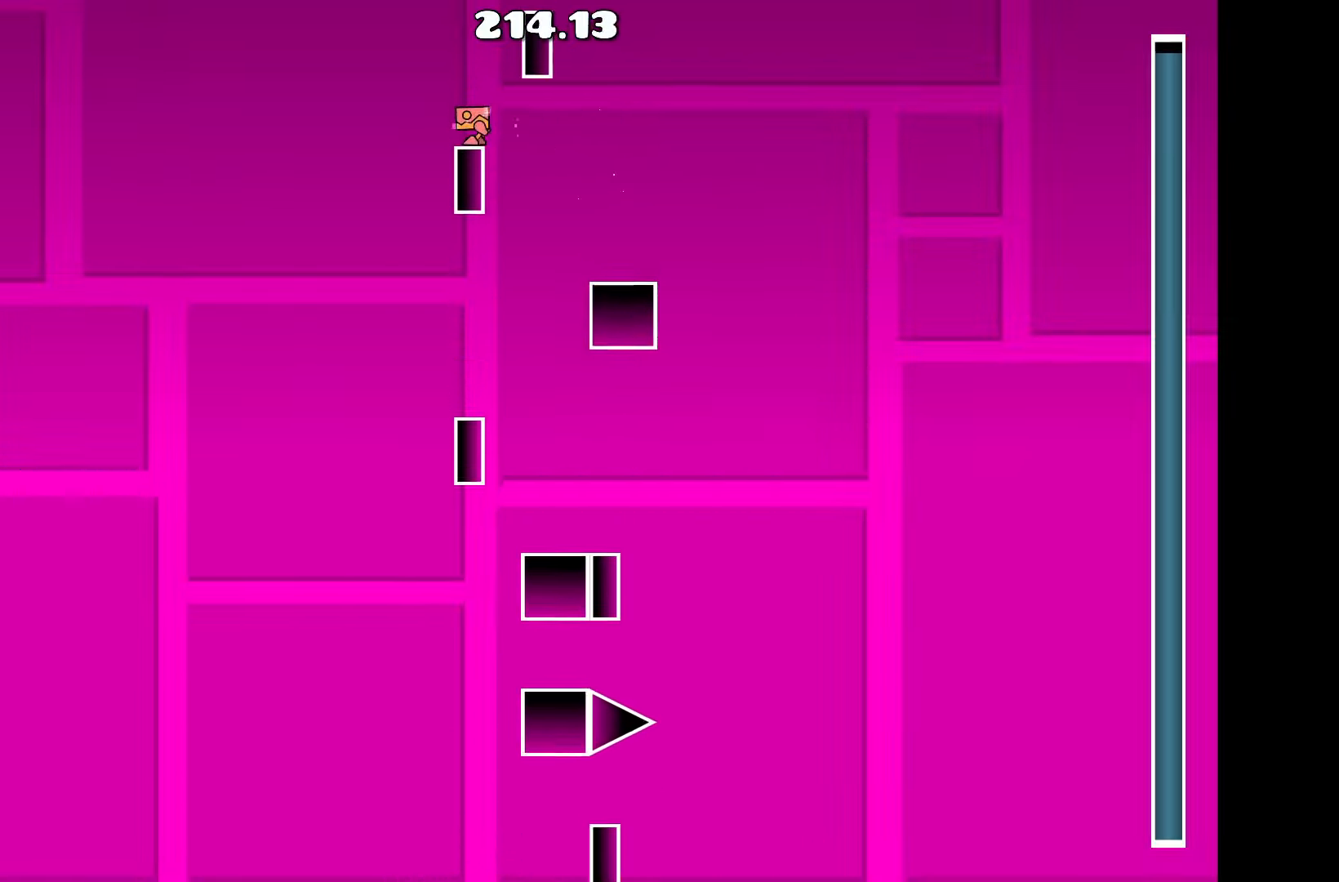
{"keys": [], "events": []}
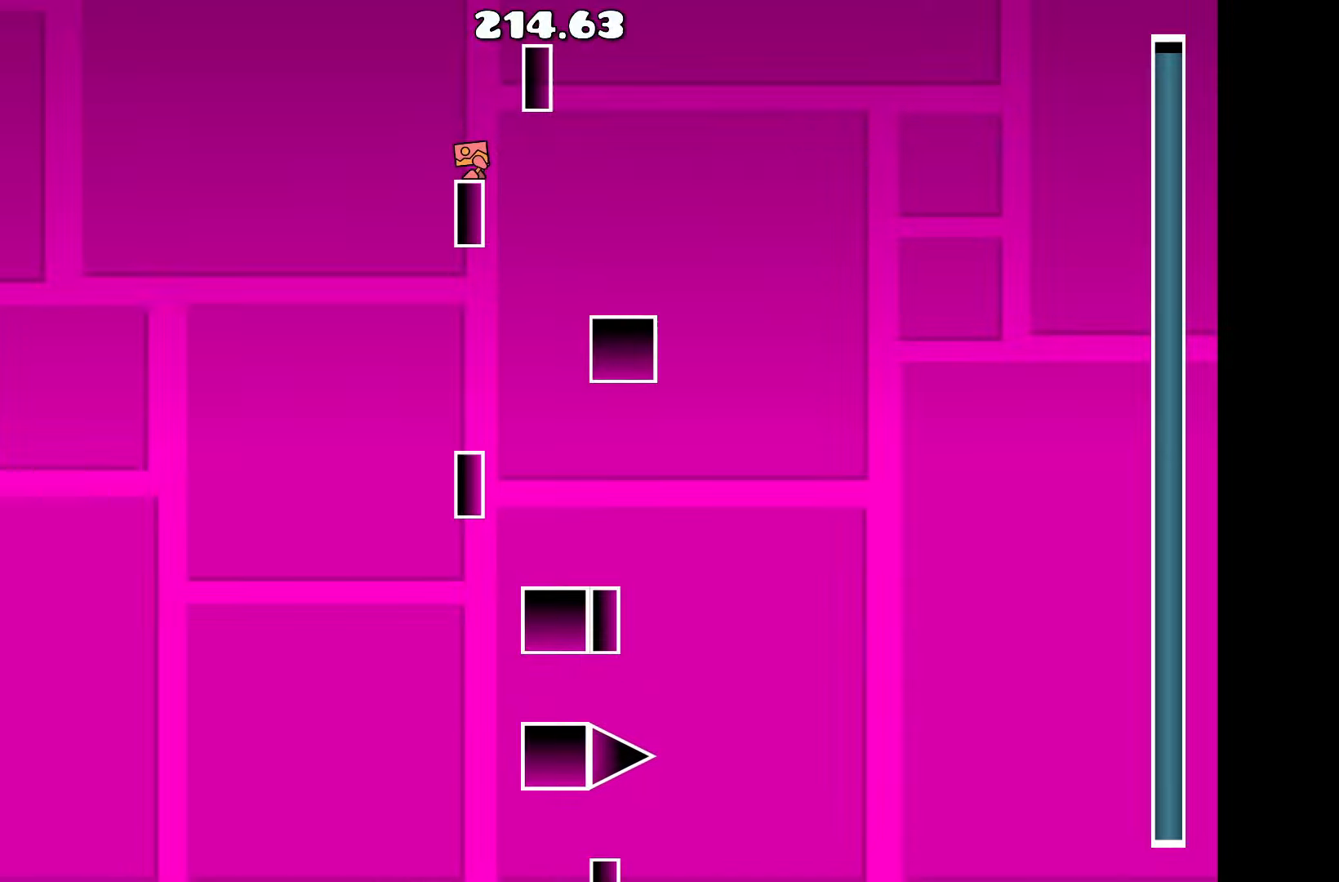
{"keys": [], "events": []}
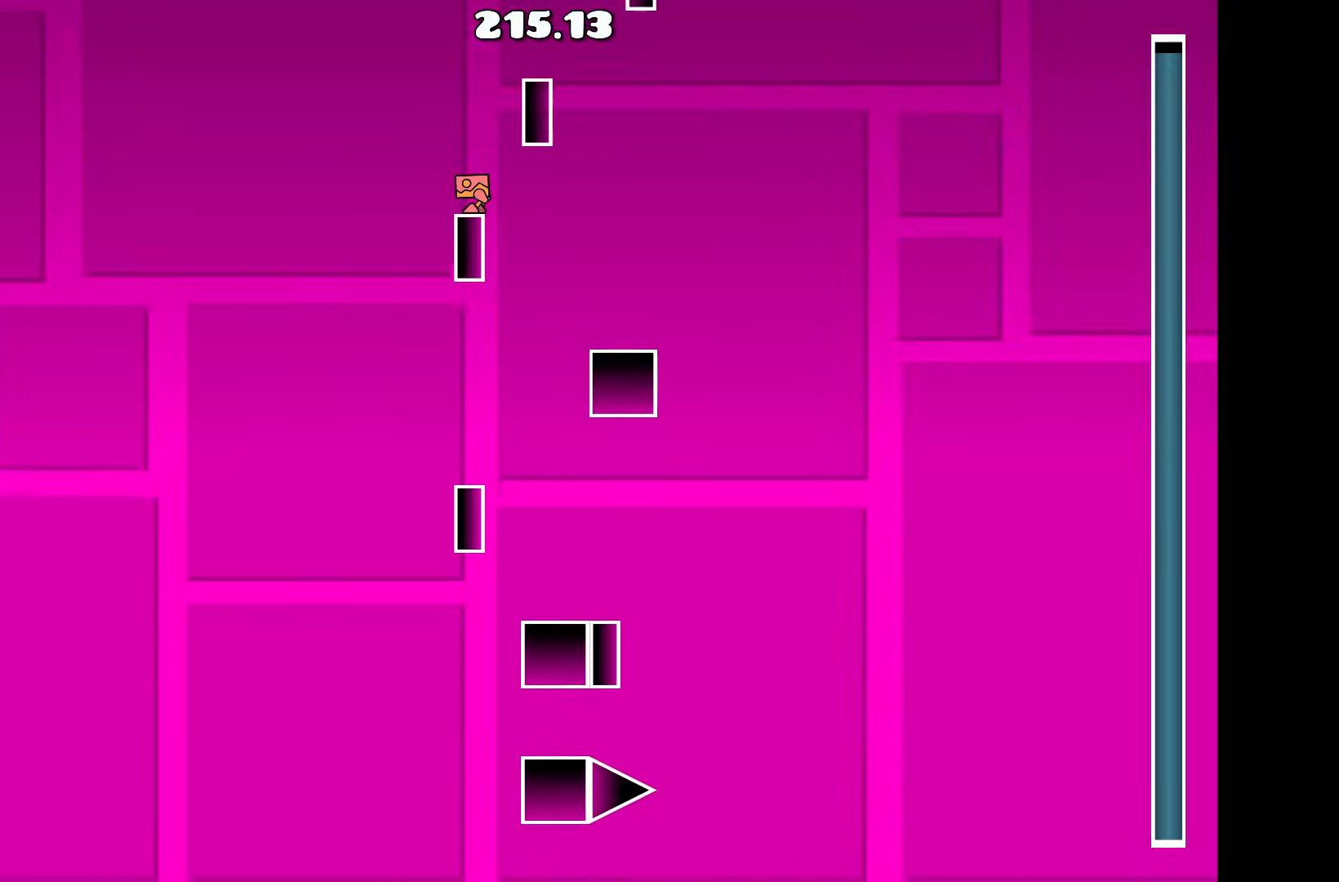
{"keys": ["d"], "events": [[250, "up", "down"], [383, "d", "down"], [416, "up", "up"]]}
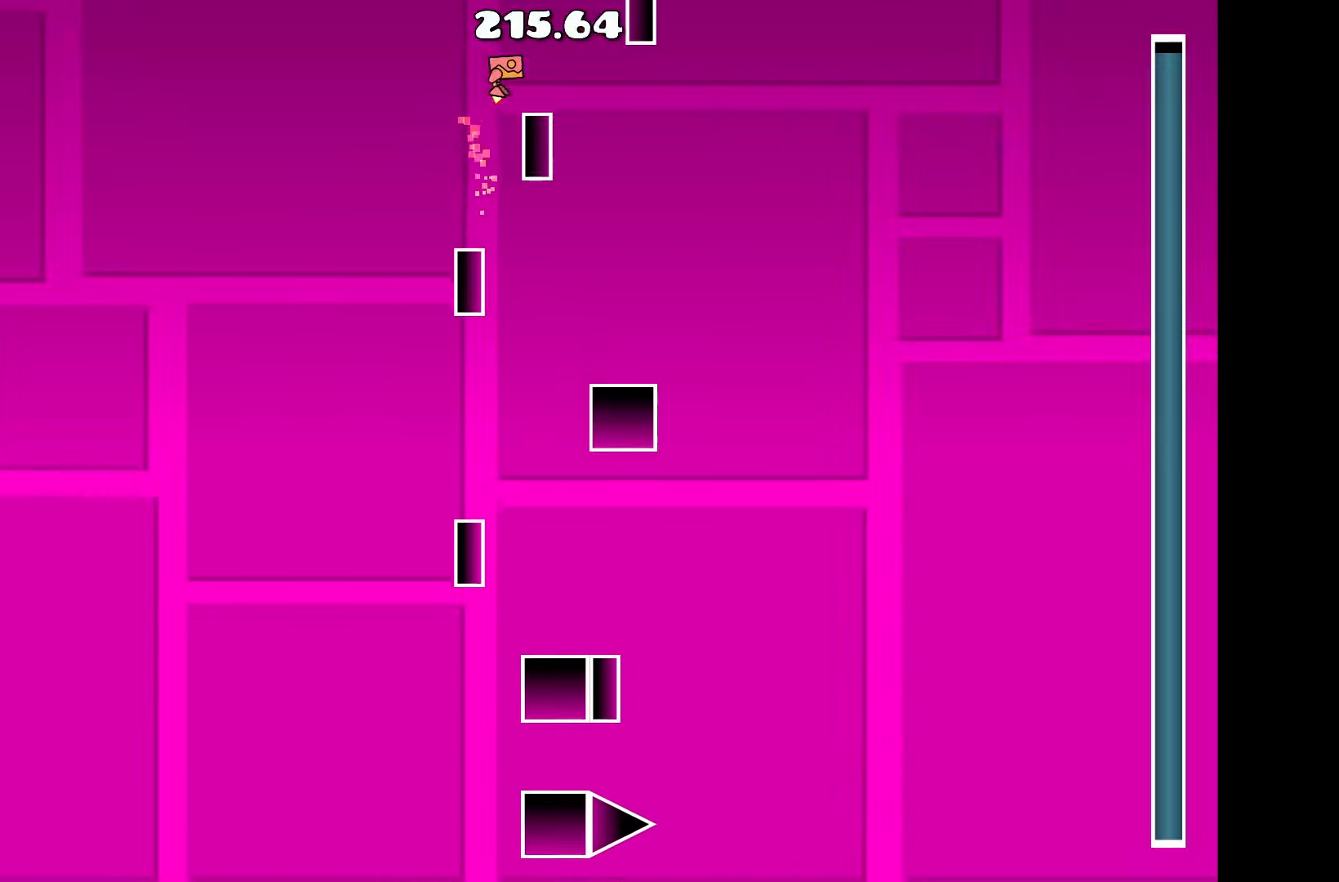
{"keys": [], "events": [[16, "d", "up"]]}